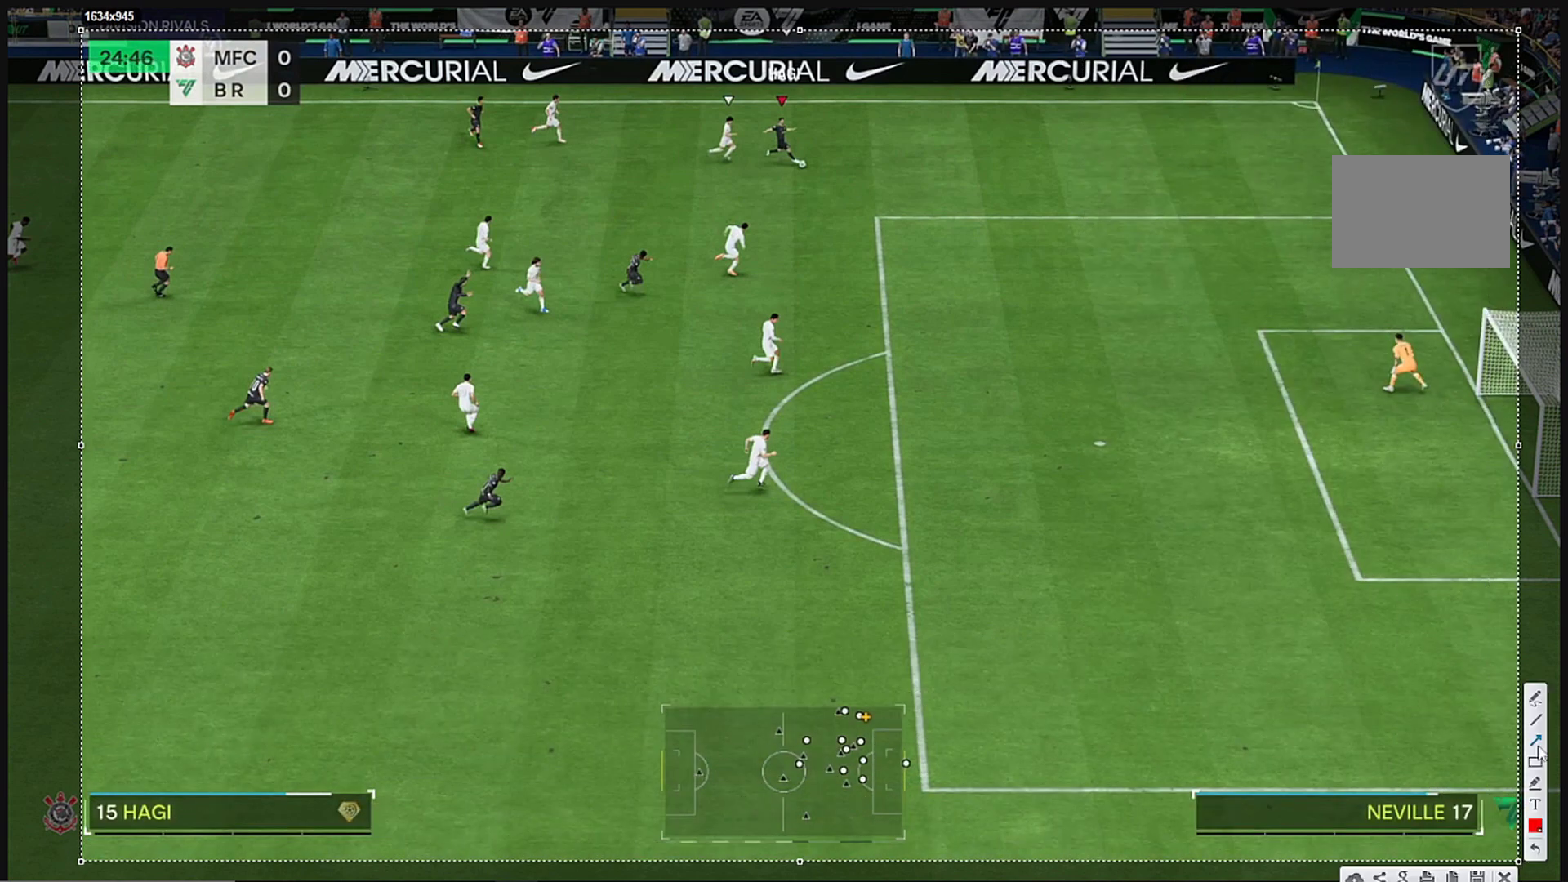
Gameplay with a controller (PlayStation layout); each line is a JSON object with the inputs held at the frame after it (dt_ms = milliseconds from this image to that frame). "events" lists button and stick changes between this image and that frame as [ms after this image, input, new state], when the widget could be followed in between. Not read: HOME L3 R3.
{"dt_ms": 500, "buttons": ["R2"], "left_stick": "down", "right_stick": "center", "events": []}
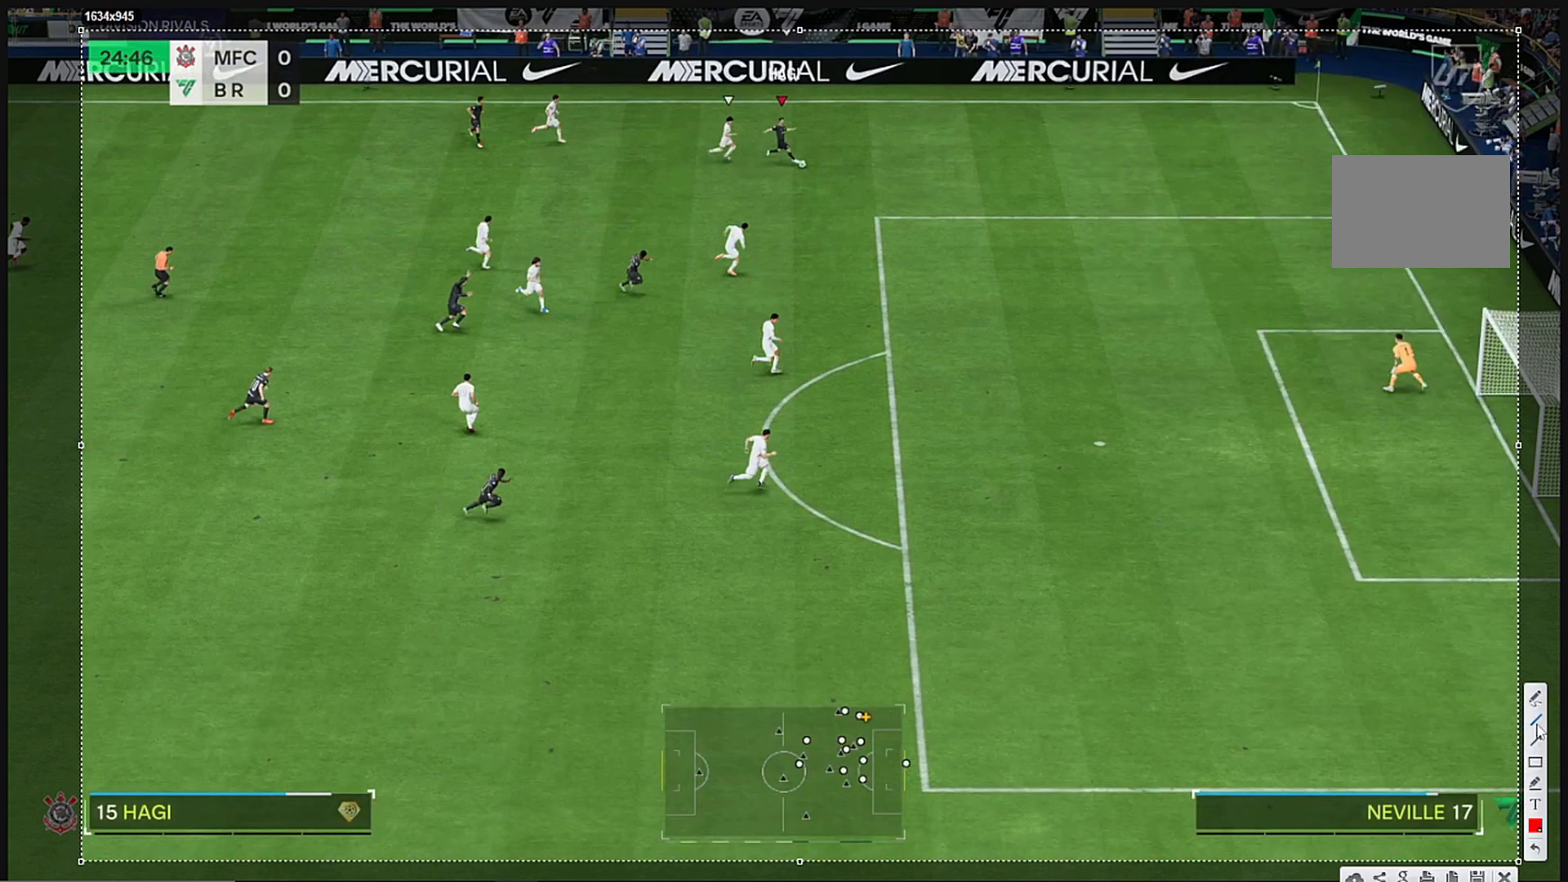
{"dt_ms": 500, "buttons": ["R2"], "left_stick": "down", "right_stick": "center", "events": []}
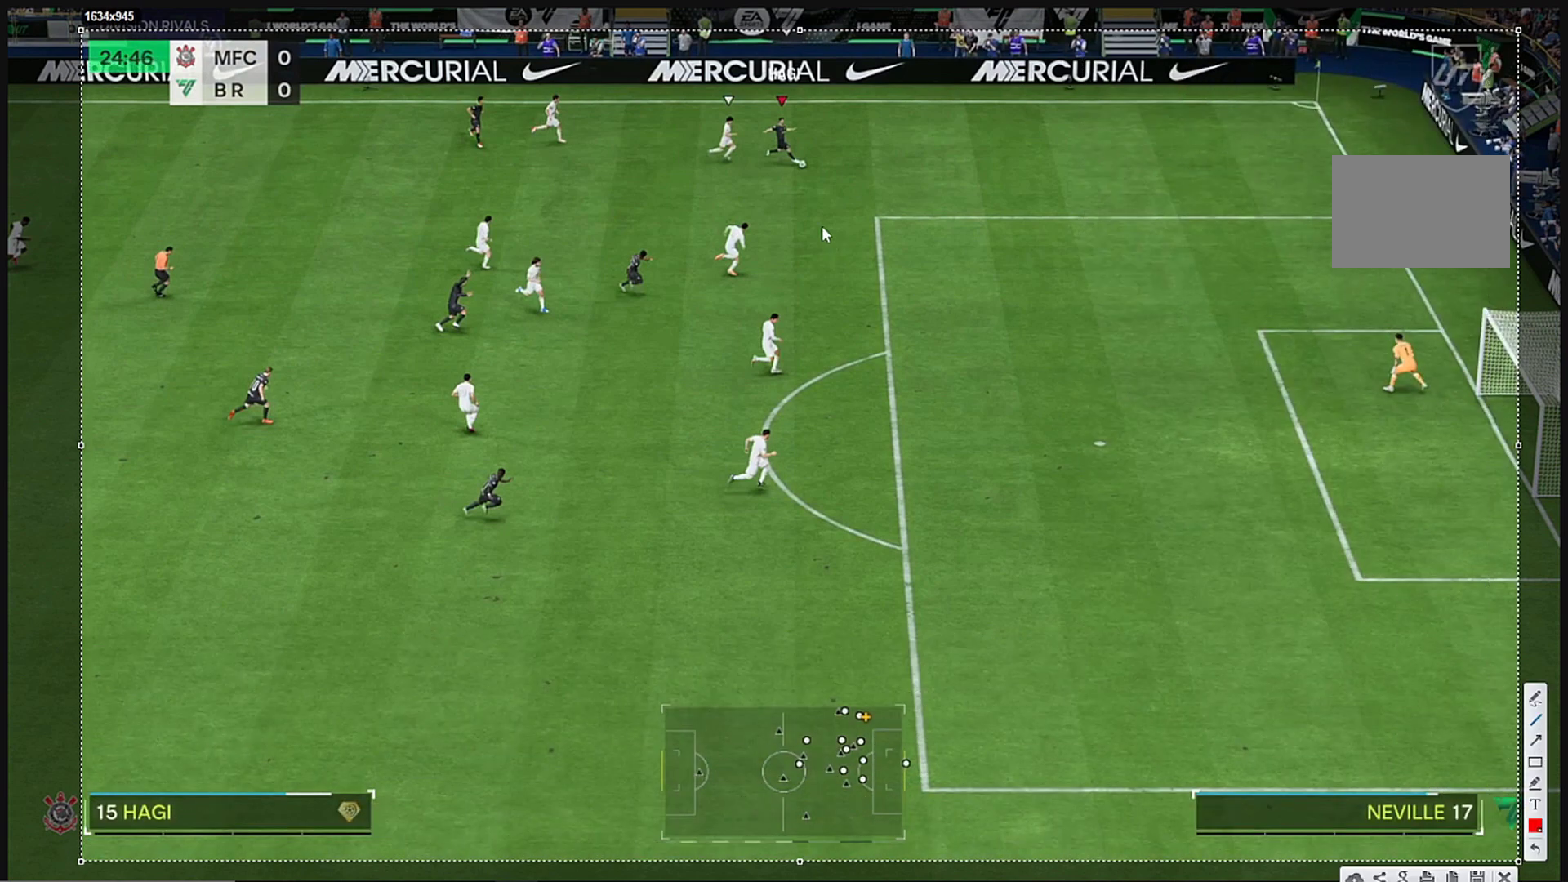
{"dt_ms": 500, "buttons": ["R2"], "left_stick": "down", "right_stick": "center", "events": []}
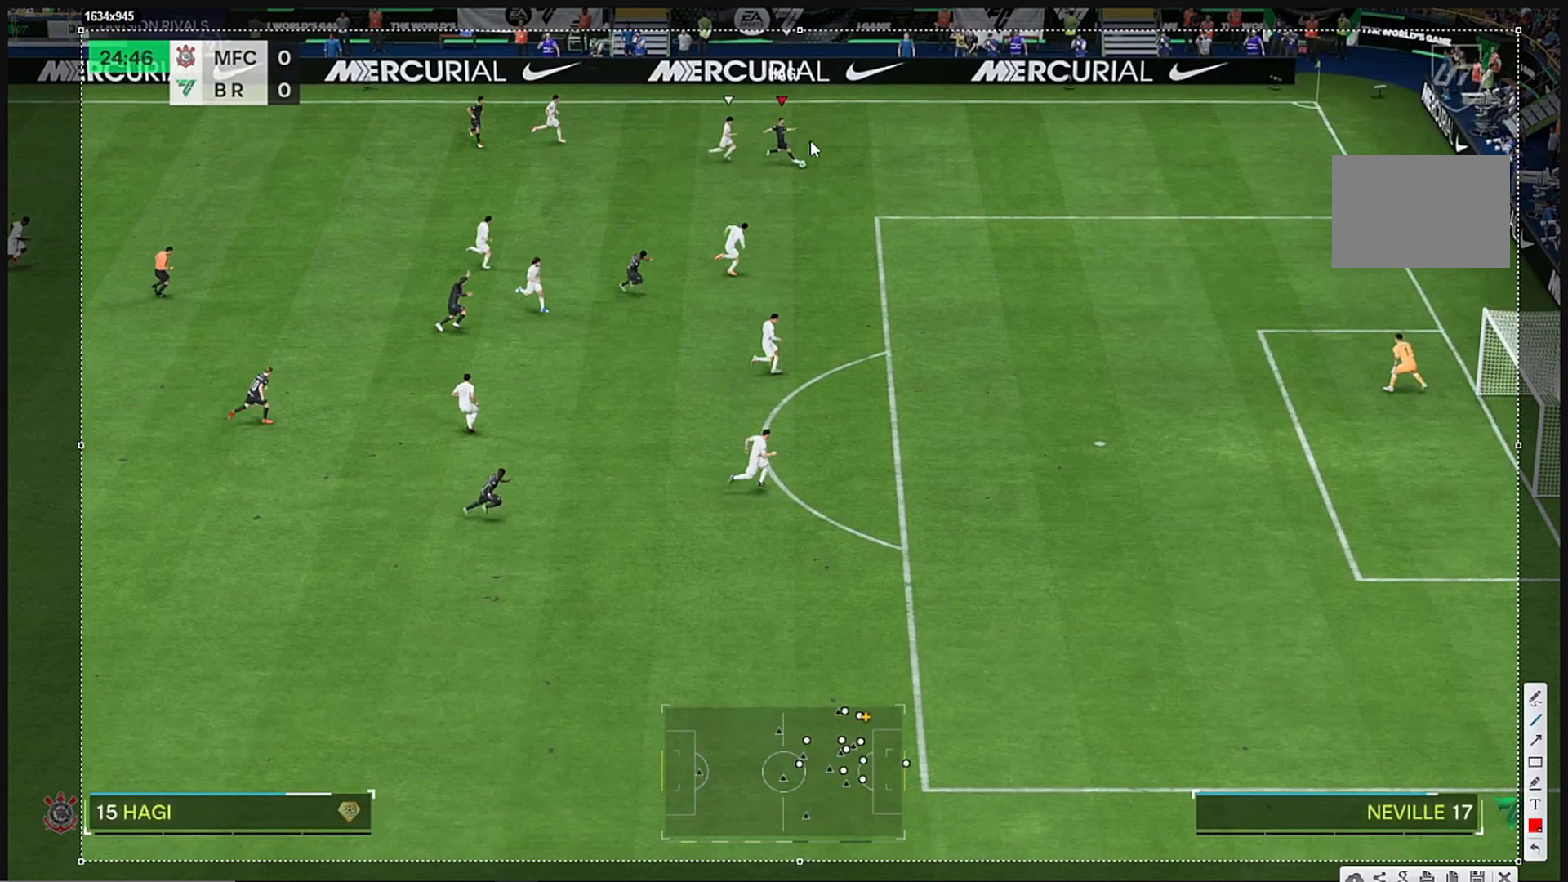
{"dt_ms": 500, "buttons": ["R2"], "left_stick": "down", "right_stick": "center", "events": []}
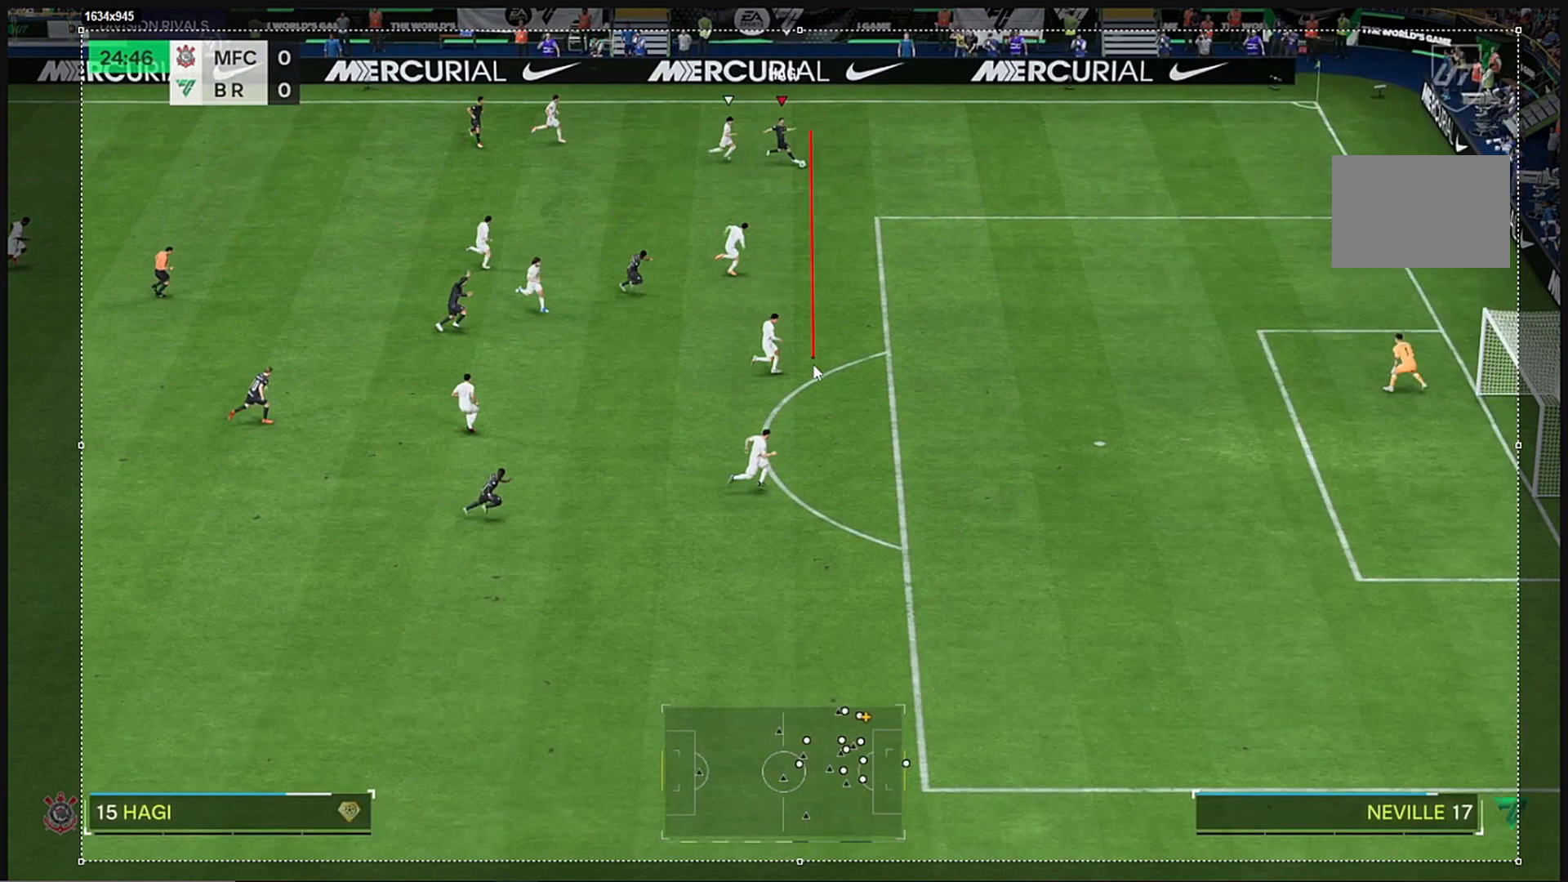
{"dt_ms": 500, "buttons": ["R2"], "left_stick": "down", "right_stick": "center", "events": []}
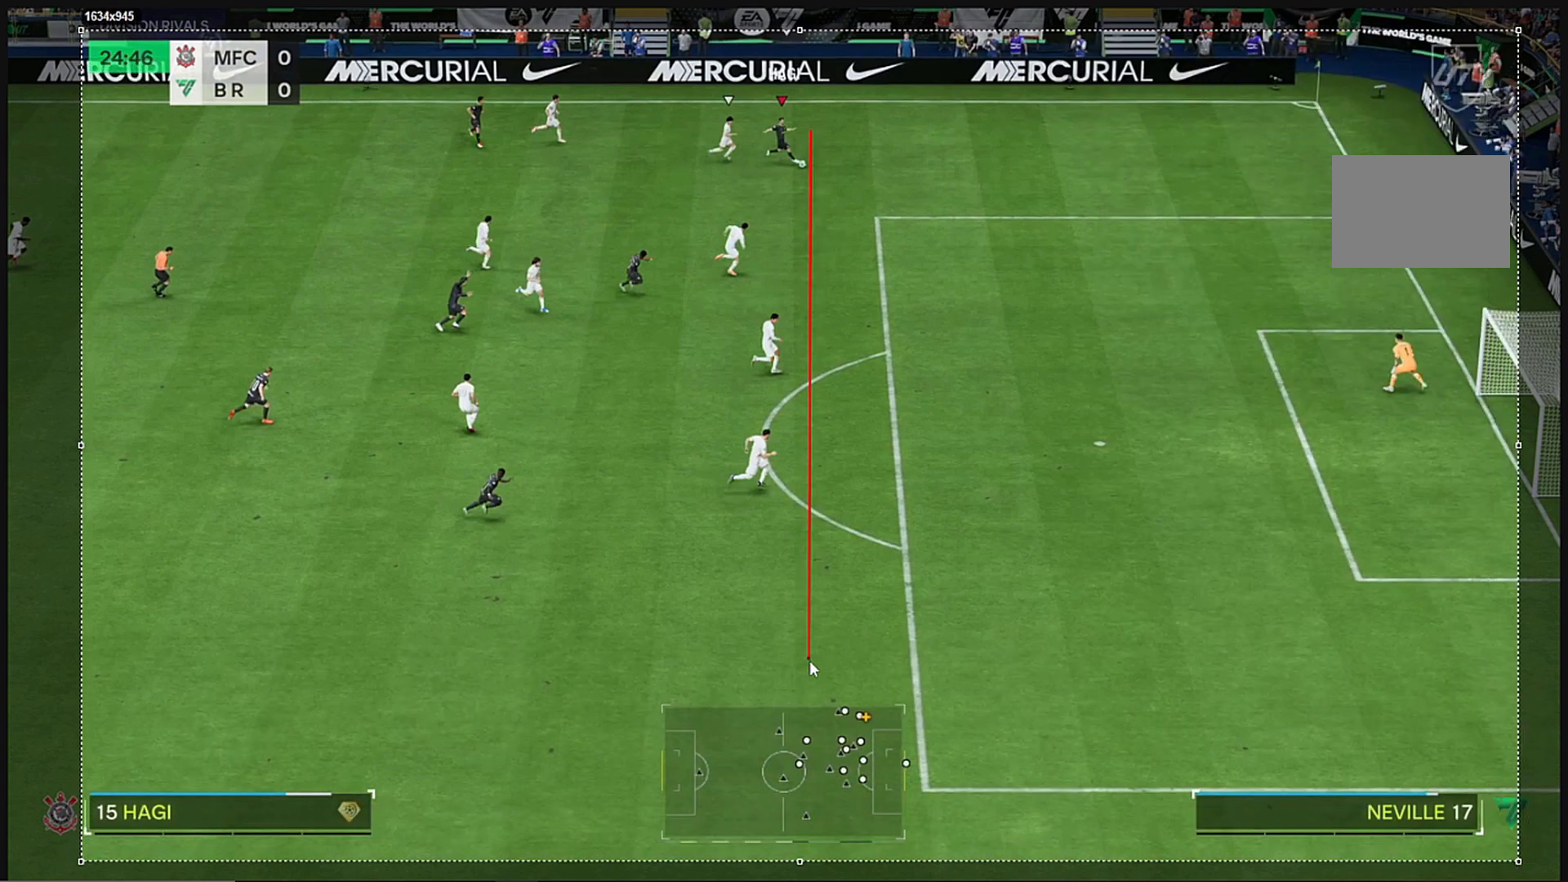
{"dt_ms": 500, "buttons": ["R2"], "left_stick": "down", "right_stick": "center", "events": []}
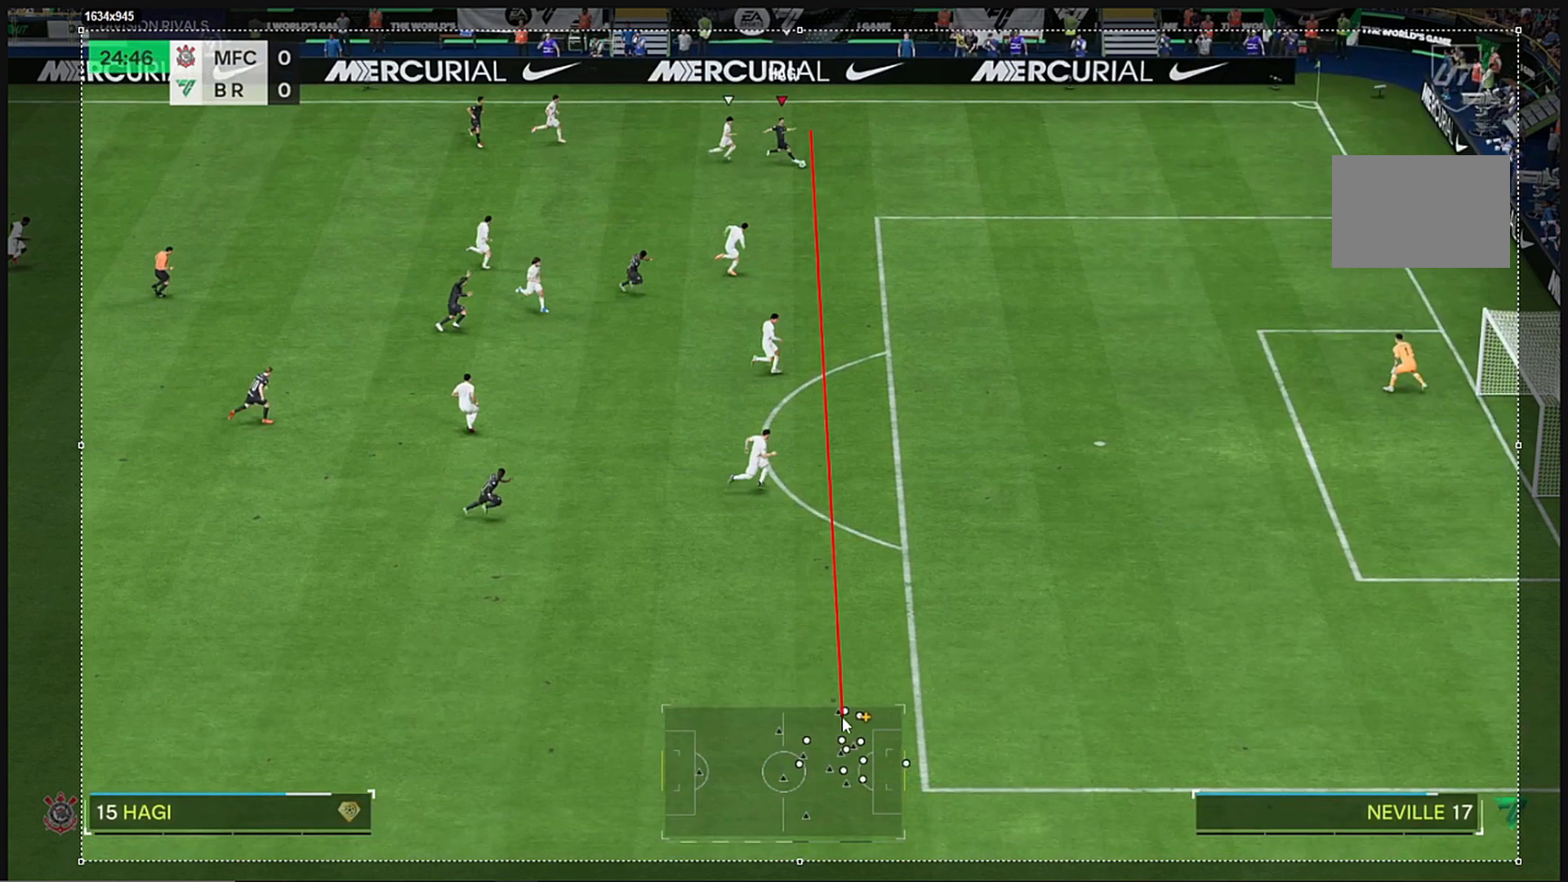
{"dt_ms": 500, "buttons": ["R2"], "left_stick": "down", "right_stick": "center", "events": []}
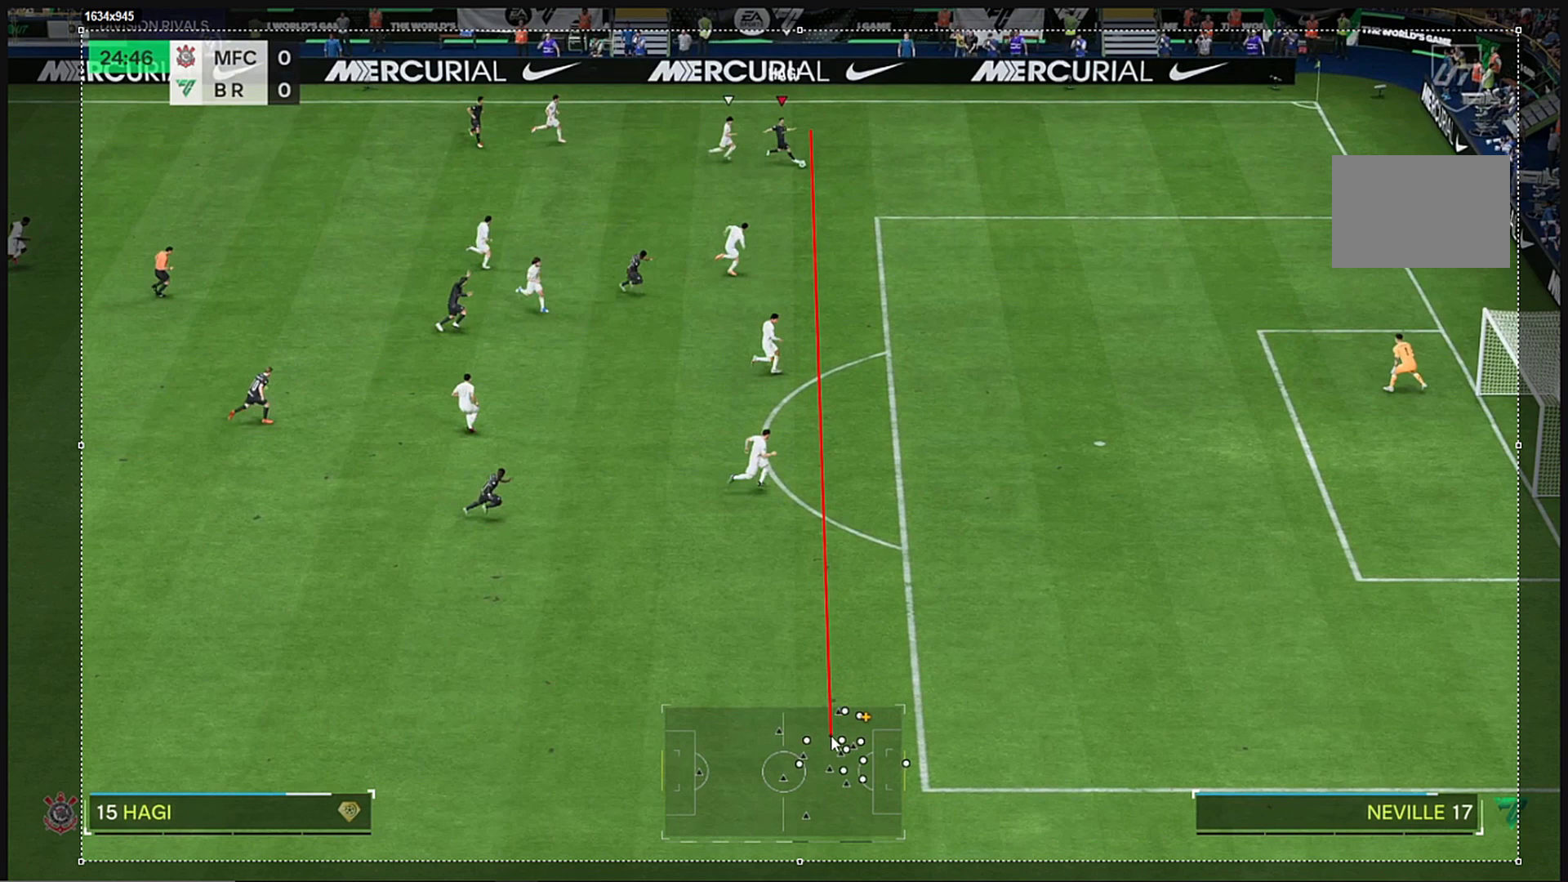
{"dt_ms": 500, "buttons": ["R2"], "left_stick": "down", "right_stick": "center", "events": []}
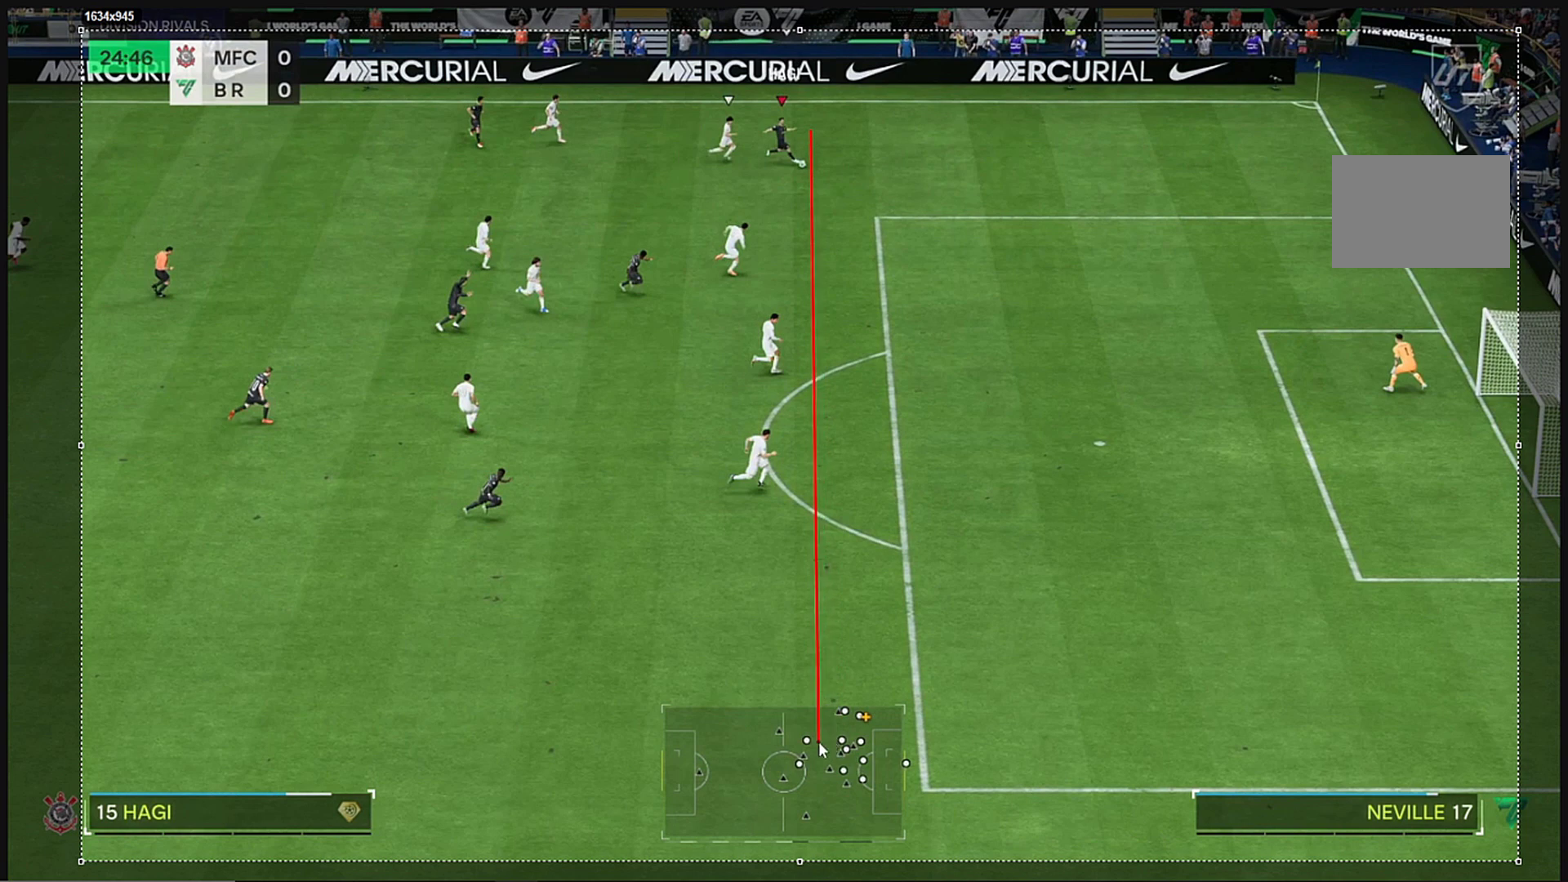
{"dt_ms": 500, "buttons": ["R2"], "left_stick": "down", "right_stick": "center", "events": []}
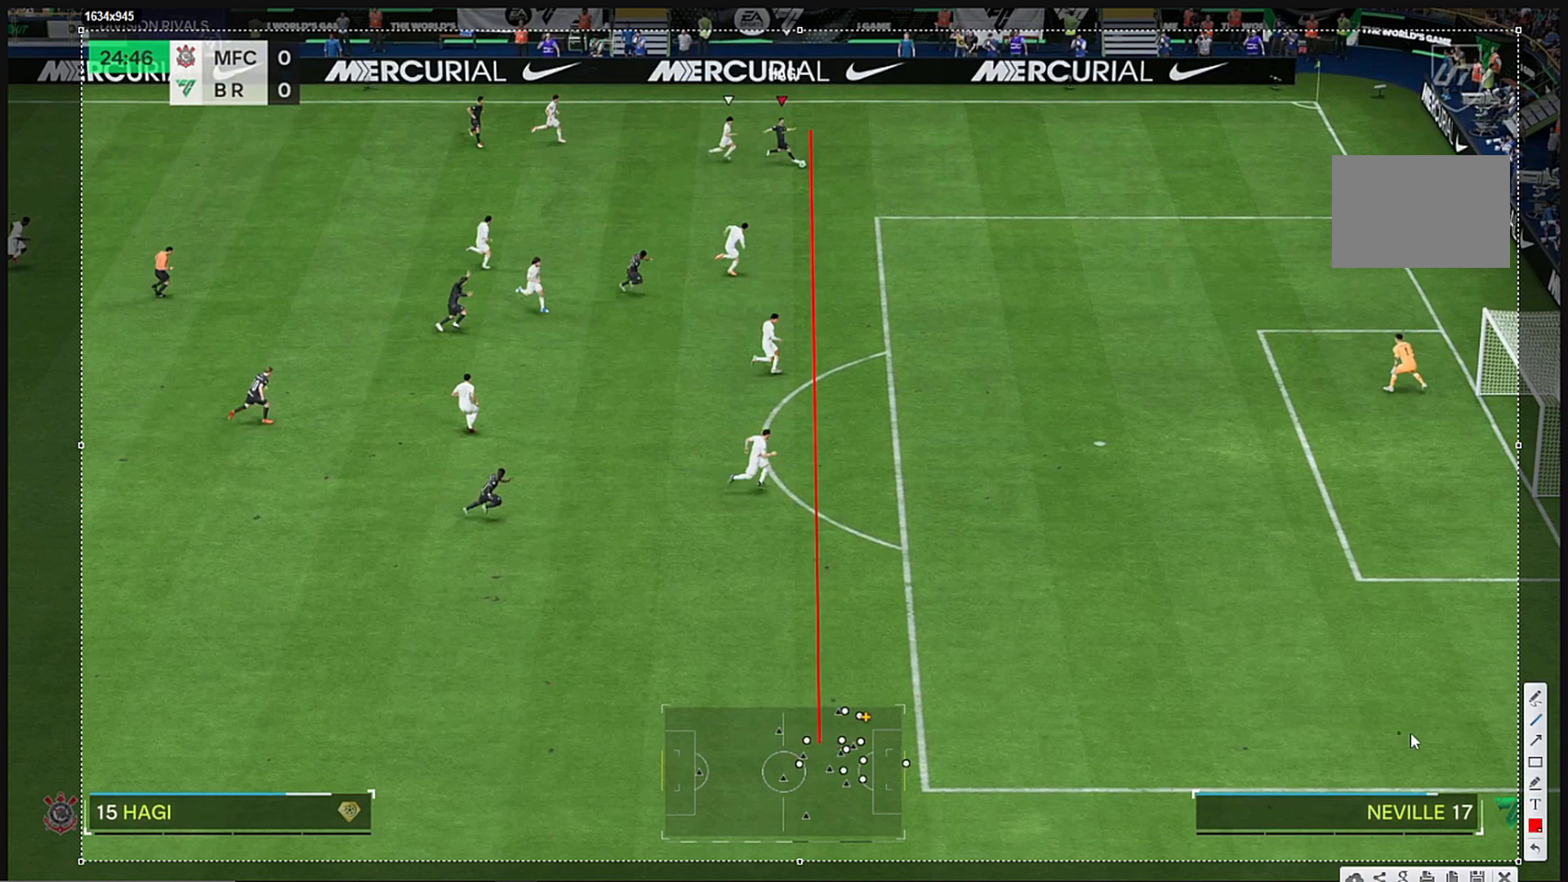
{"dt_ms": 500, "buttons": ["R2"], "left_stick": "down", "right_stick": "center", "events": []}
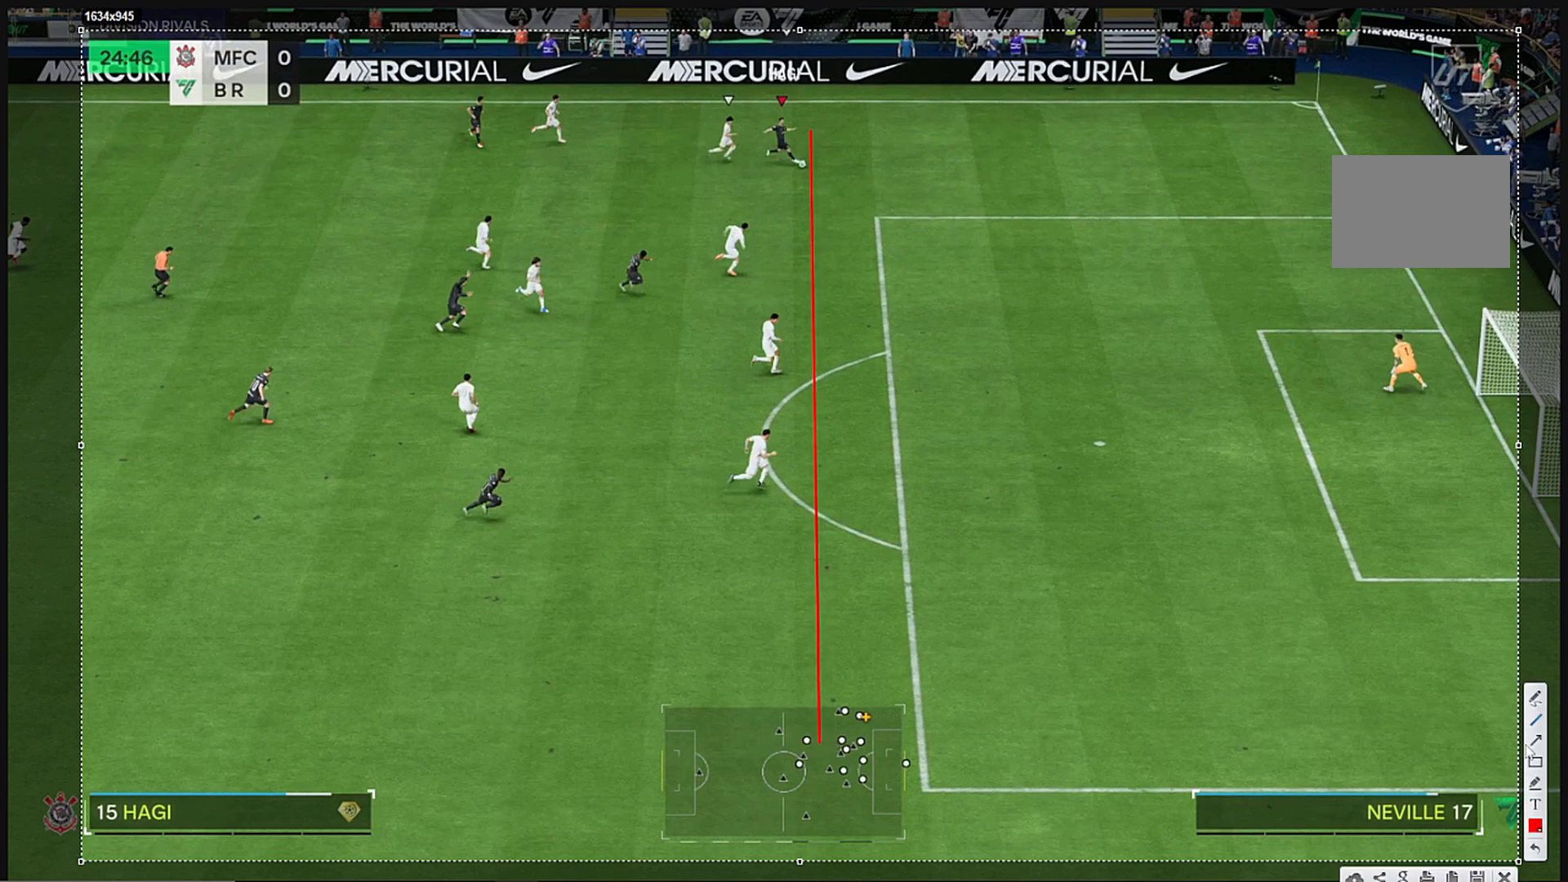
{"dt_ms": 500, "buttons": ["R2"], "left_stick": "down", "right_stick": "center", "events": []}
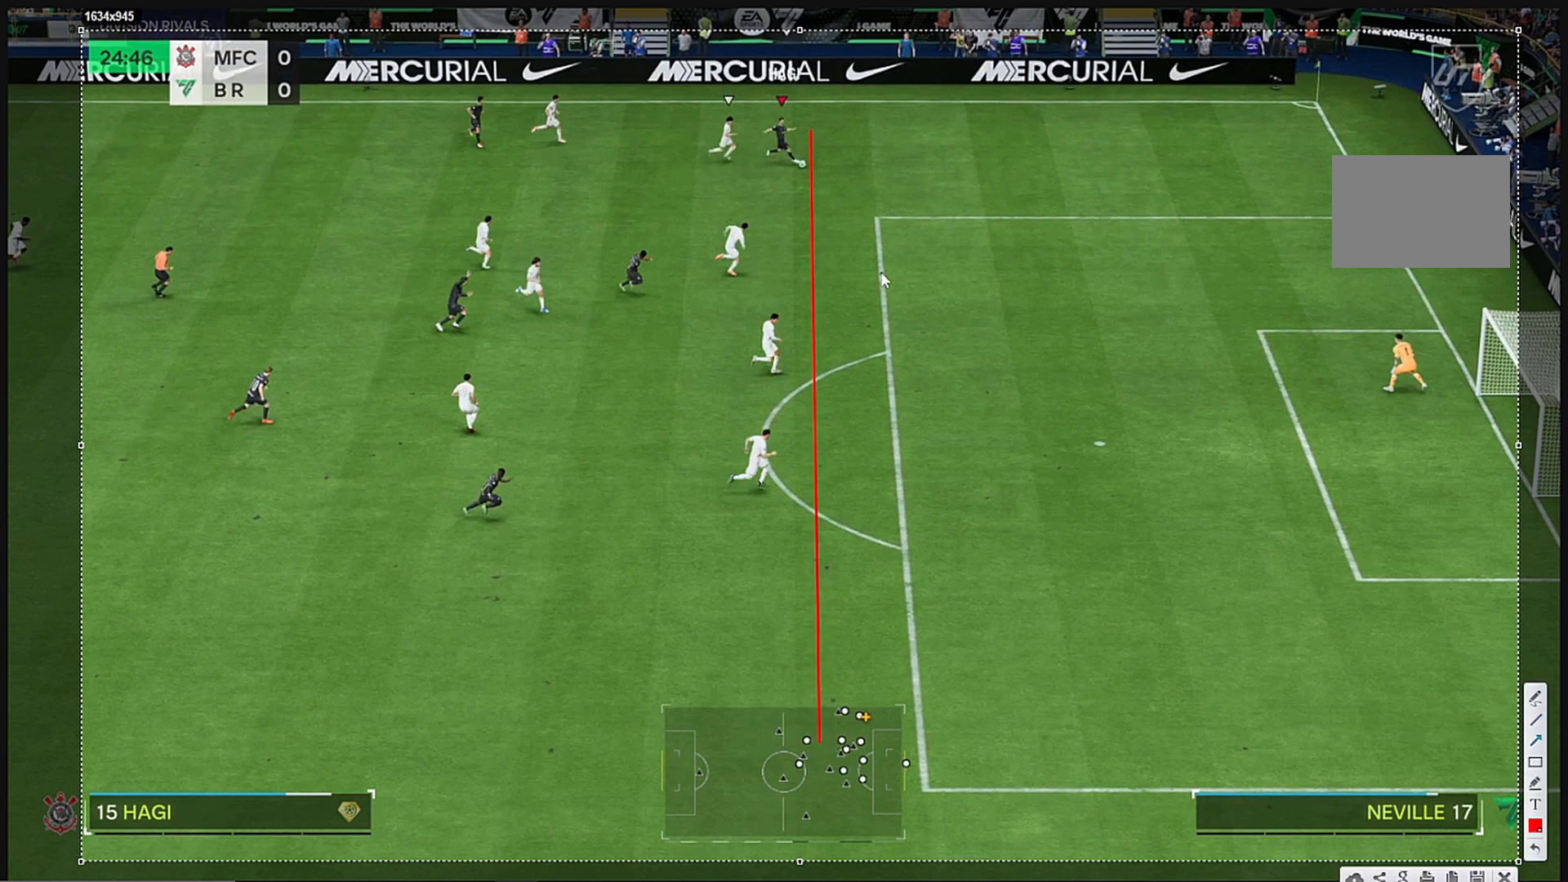
{"dt_ms": 500, "buttons": ["R2"], "left_stick": "down", "right_stick": "center", "events": []}
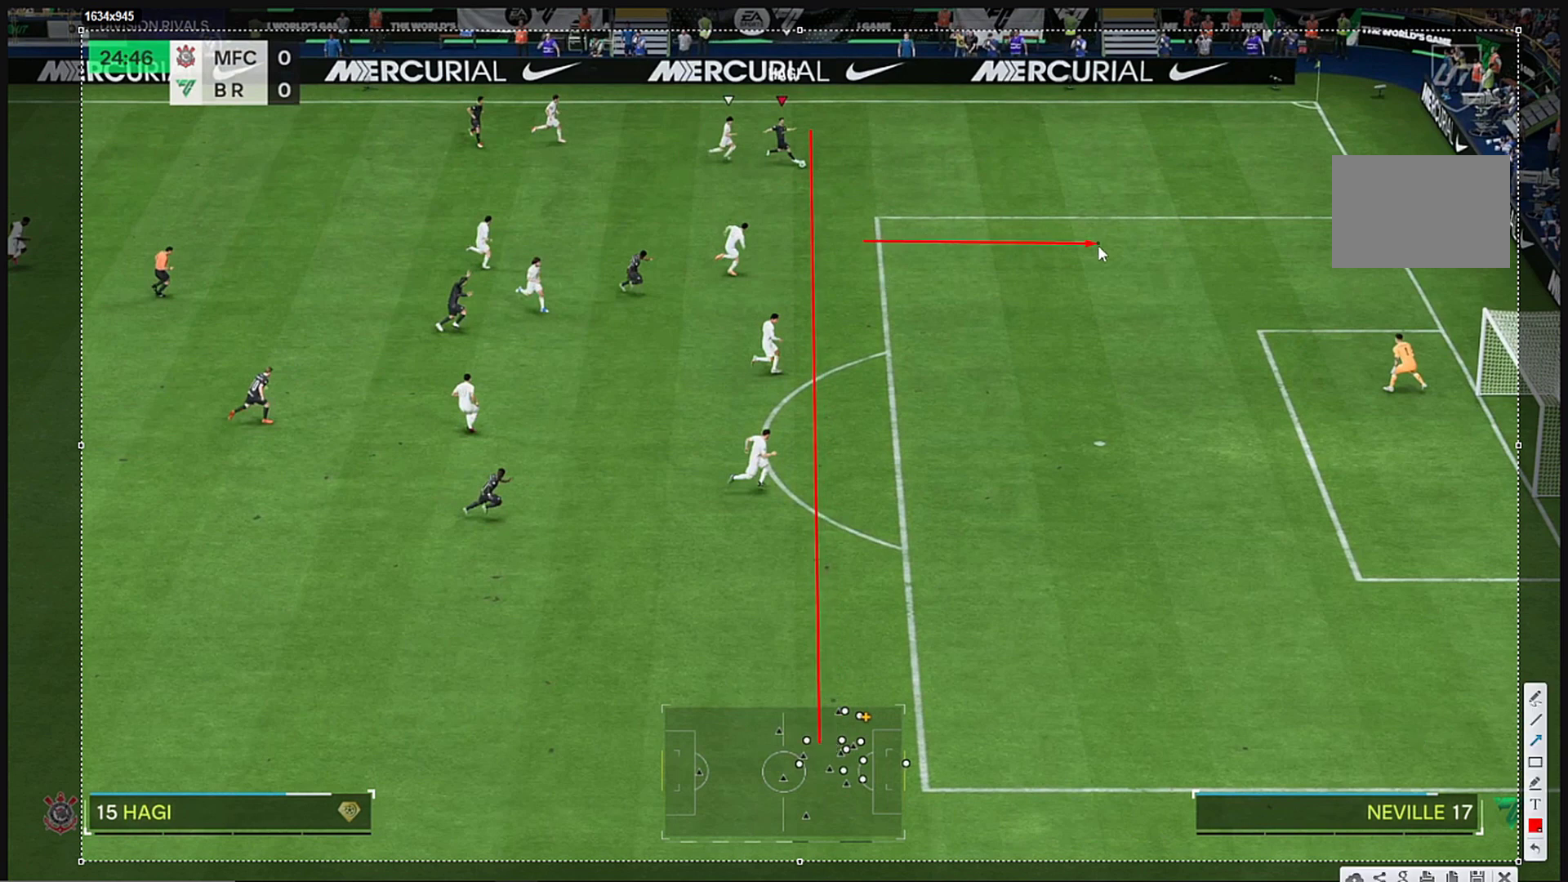
{"dt_ms": 500, "buttons": ["R2"], "left_stick": "down", "right_stick": "center", "events": []}
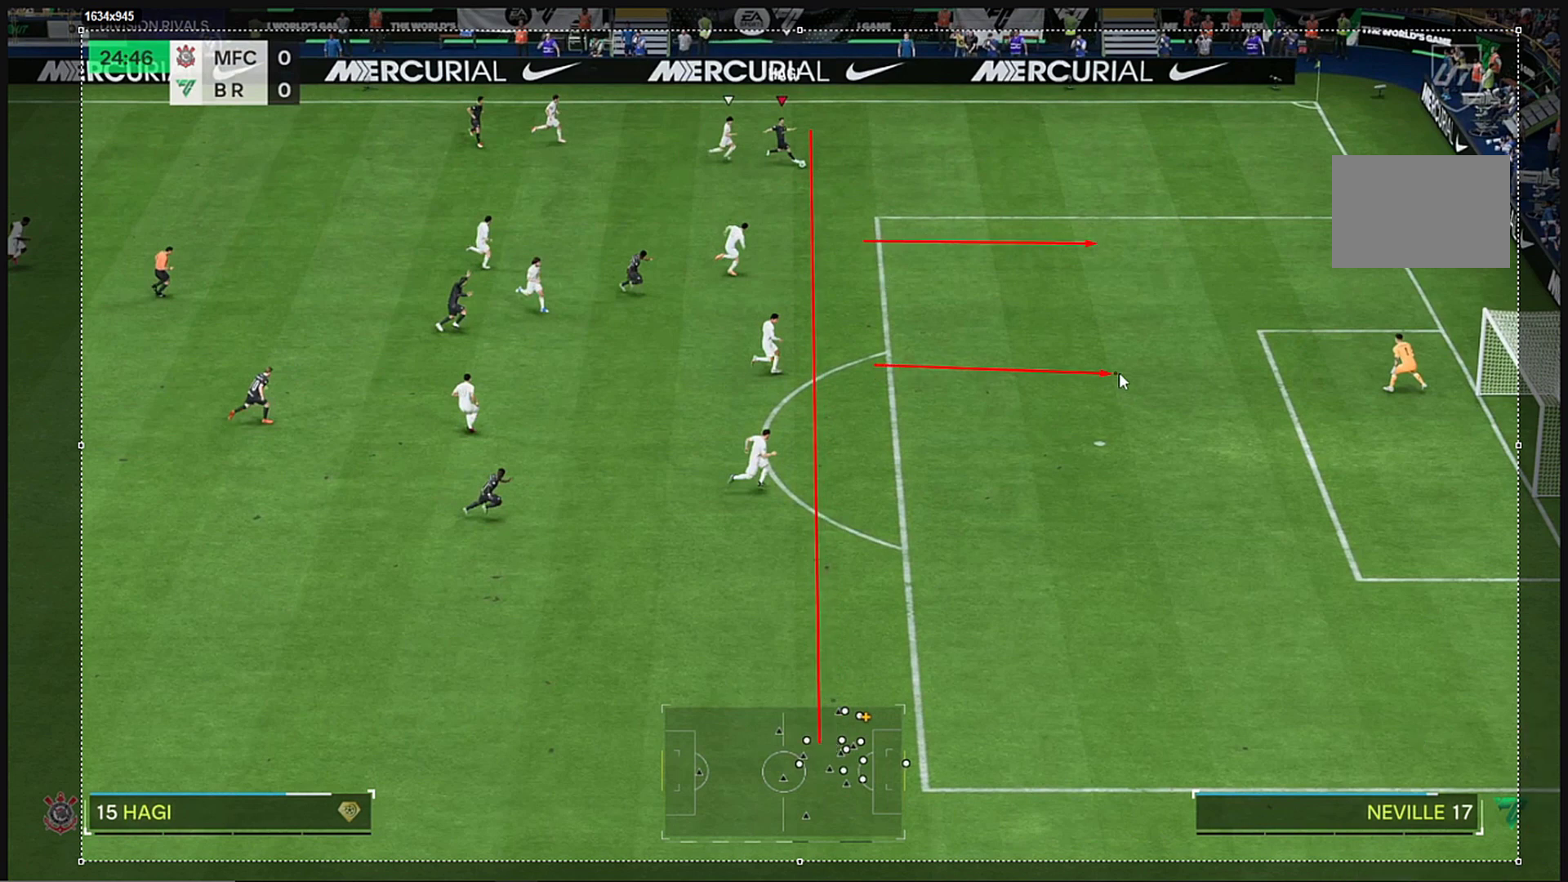
{"dt_ms": 500, "buttons": ["R2"], "left_stick": "down", "right_stick": "center", "events": []}
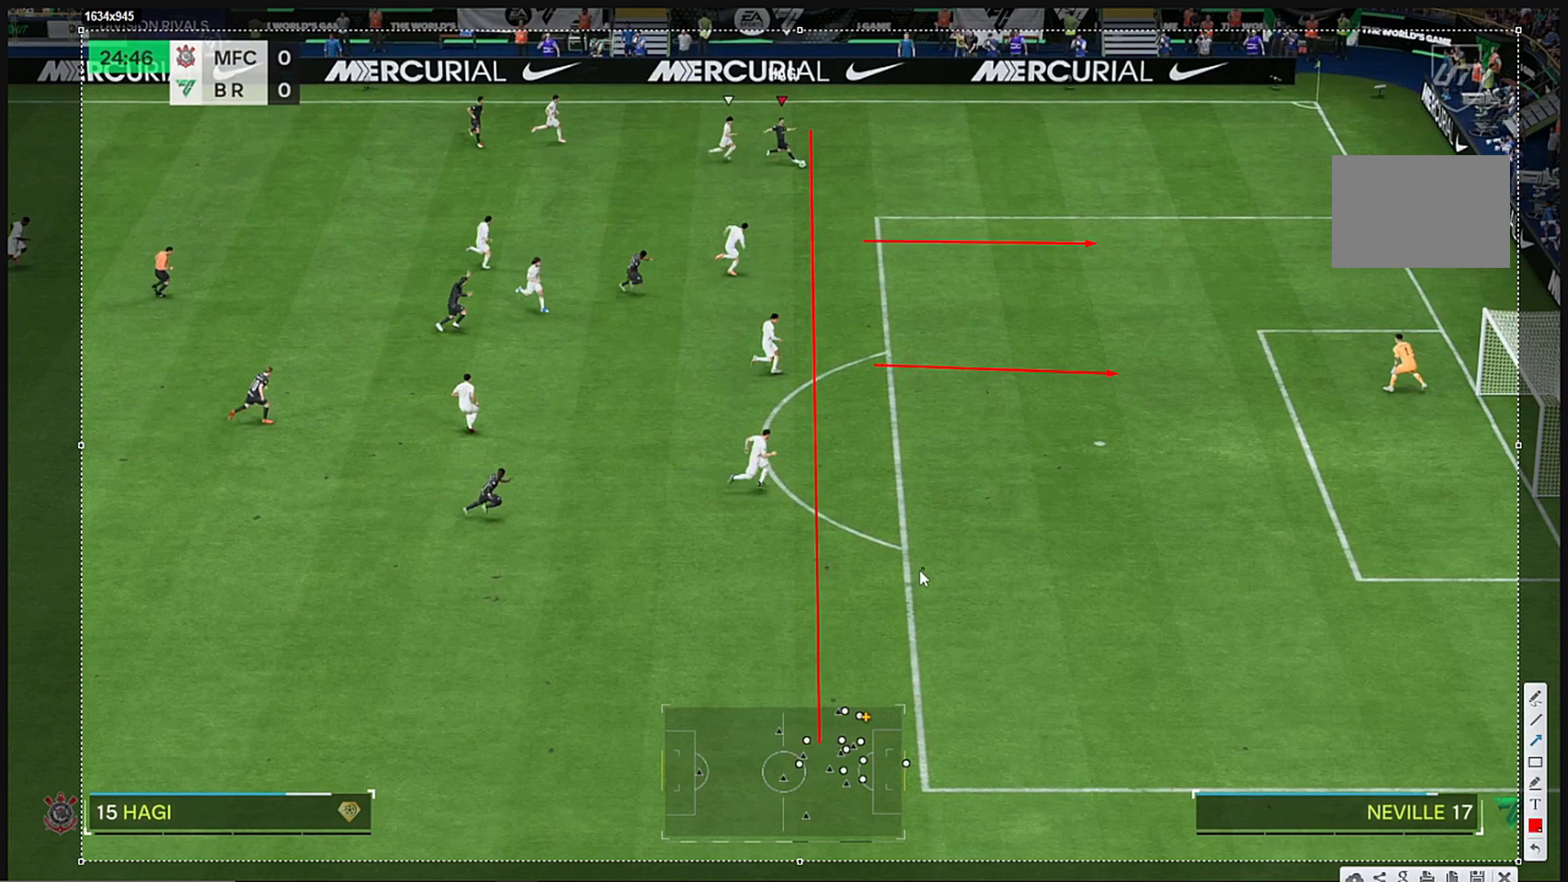
{"dt_ms": 500, "buttons": ["R2"], "left_stick": "down", "right_stick": "center", "events": []}
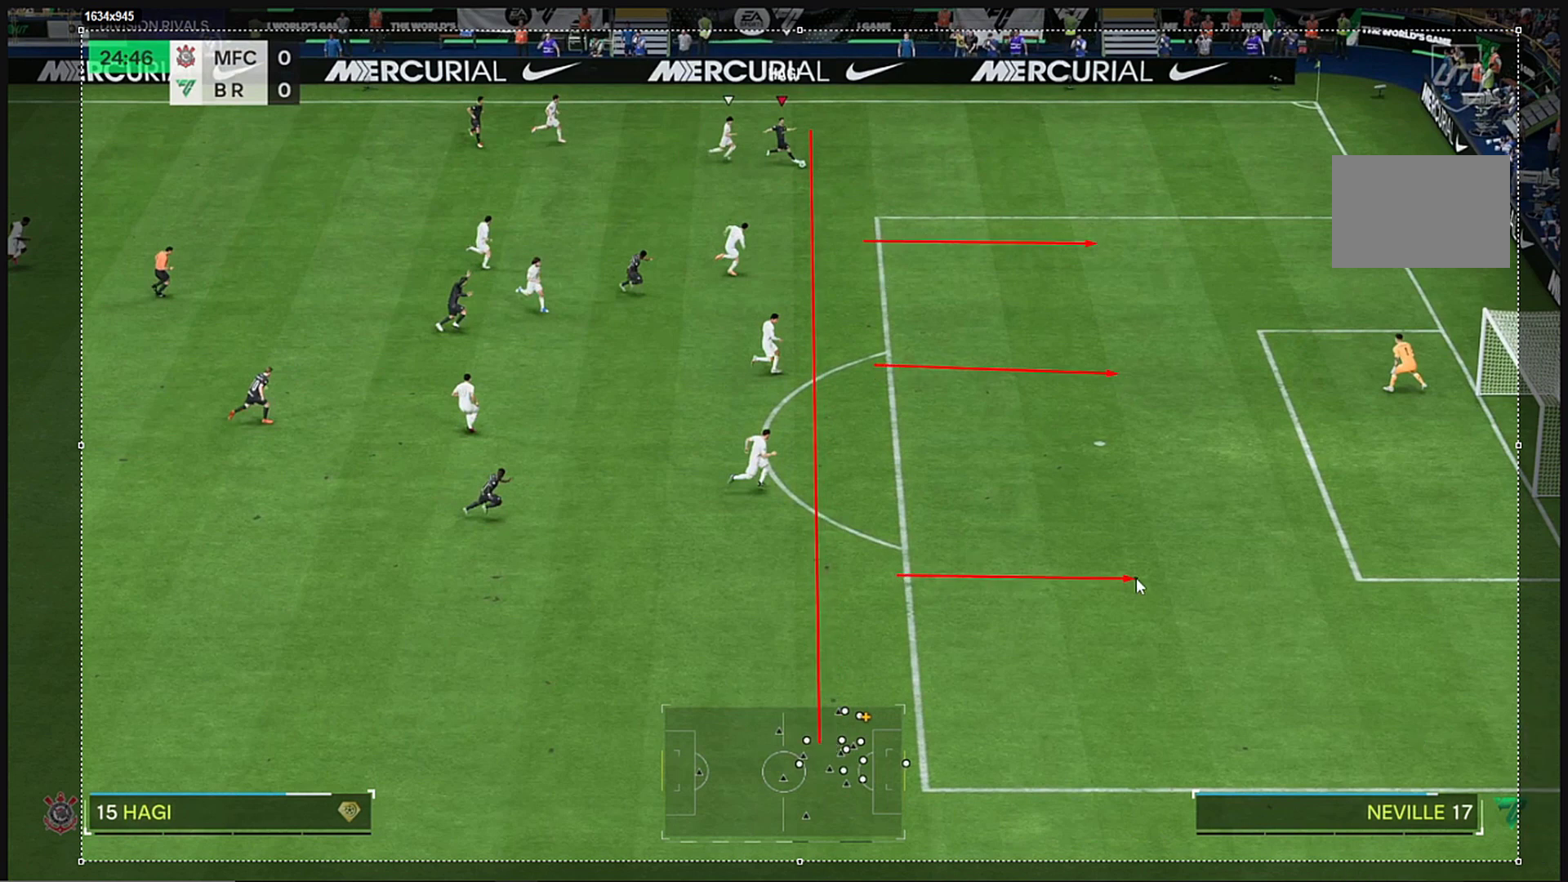
{"dt_ms": 500, "buttons": ["R2"], "left_stick": "down", "right_stick": "center", "events": []}
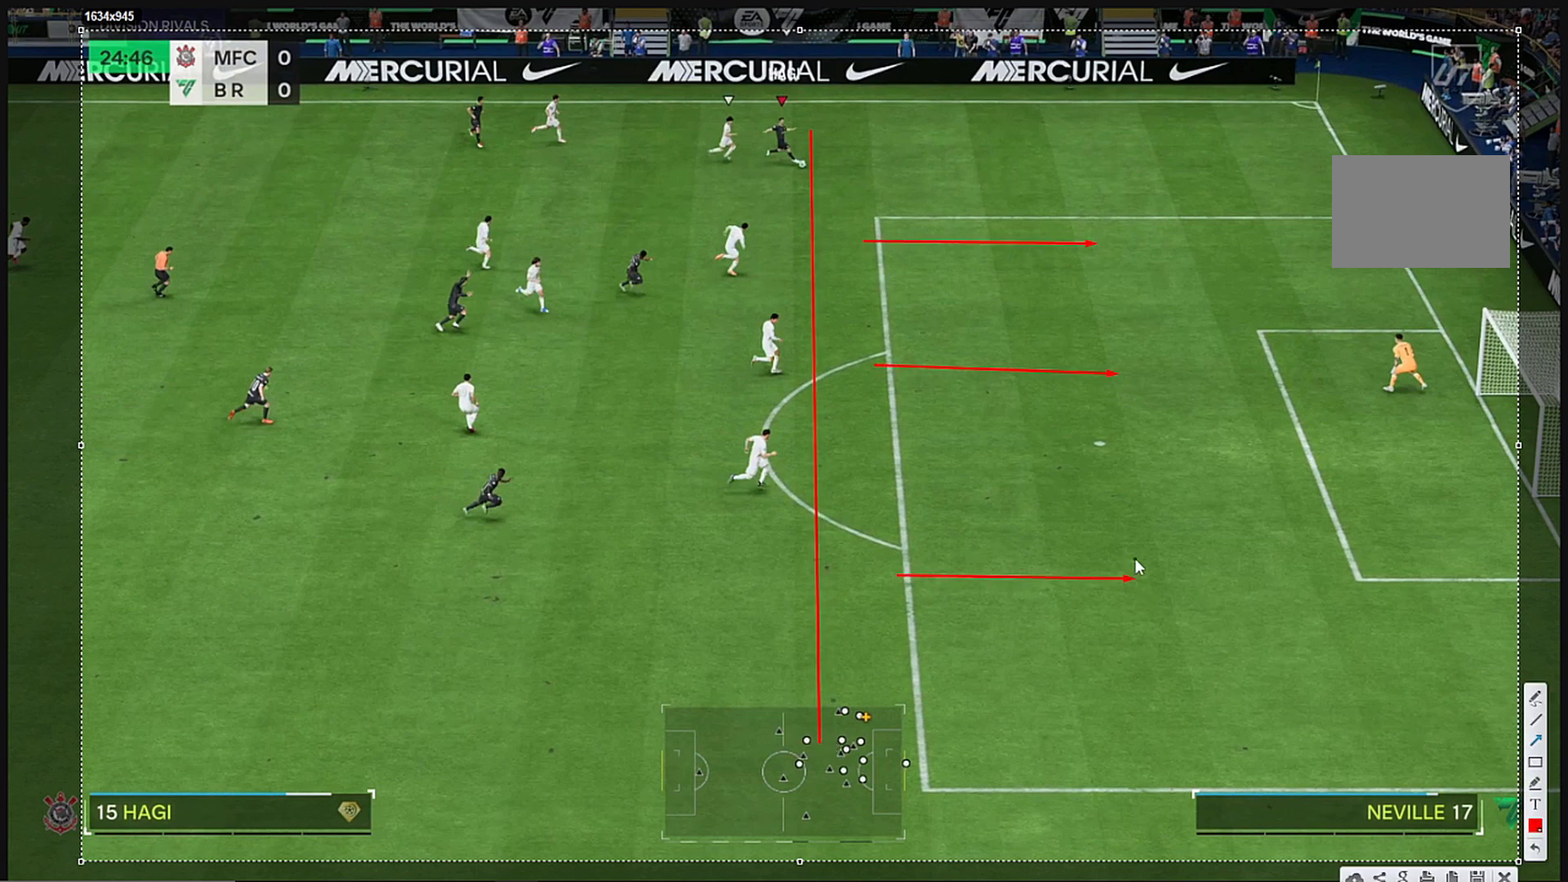
{"dt_ms": 500, "buttons": ["R2"], "left_stick": "down", "right_stick": "center", "events": []}
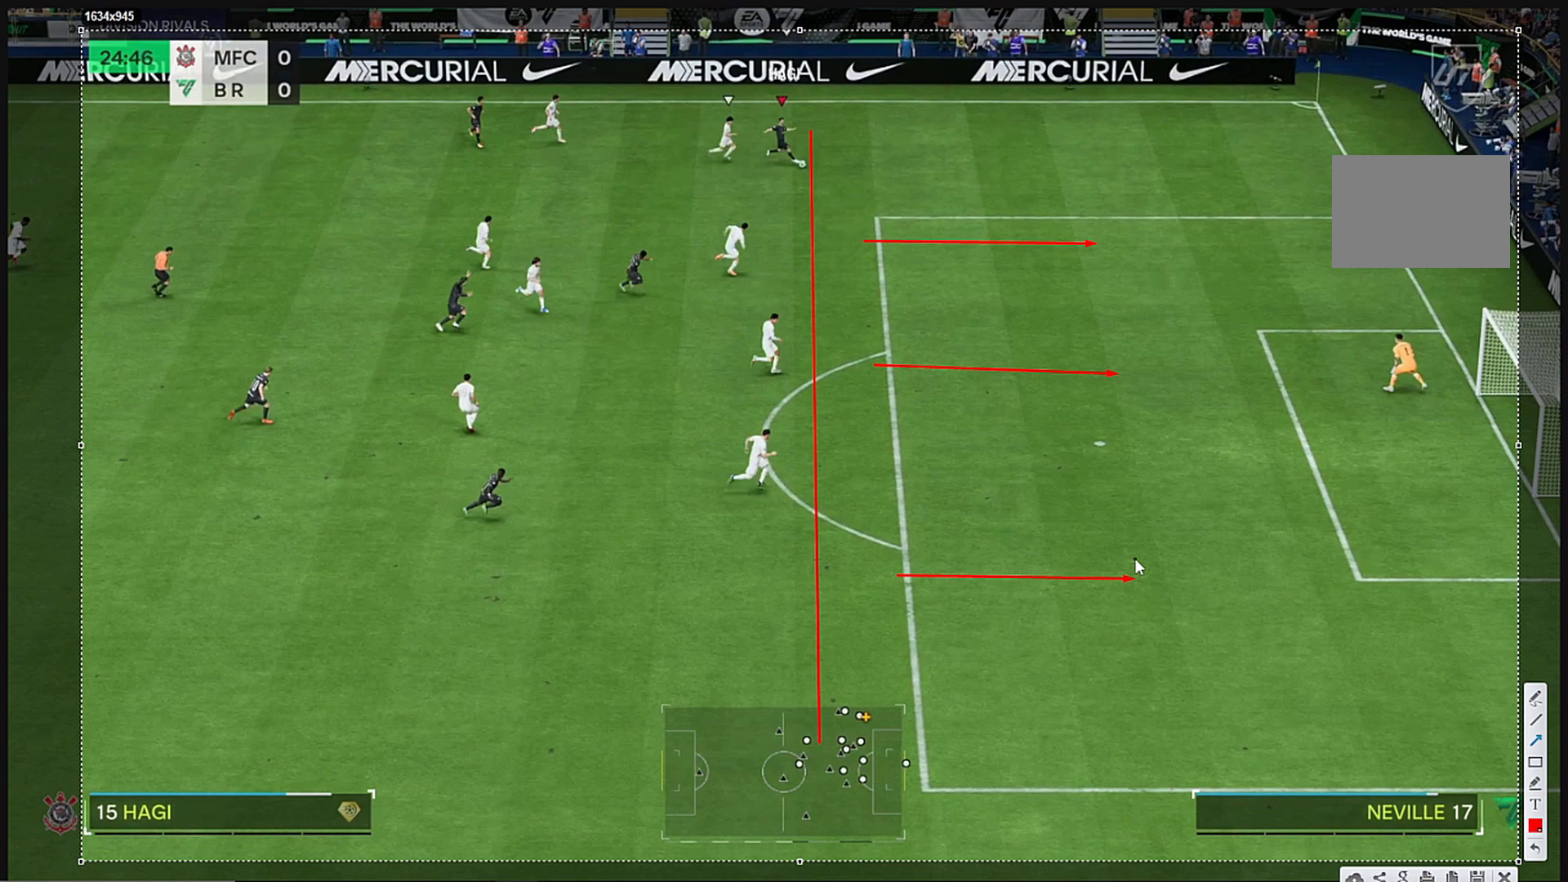
{"dt_ms": 500, "buttons": ["R2"], "left_stick": "down", "right_stick": "center", "events": []}
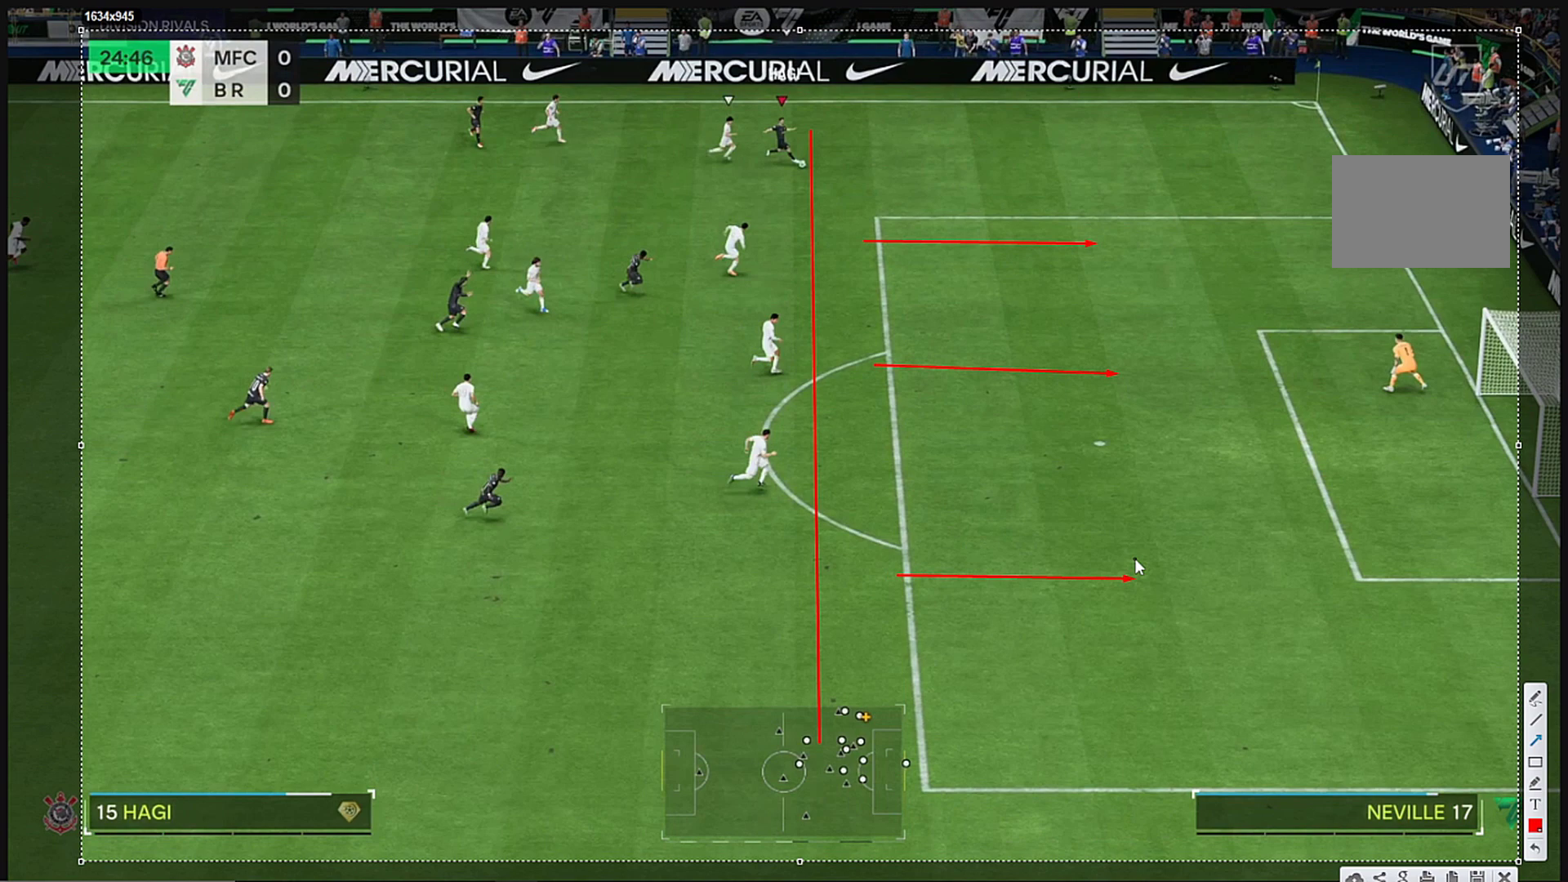
{"dt_ms": 500, "buttons": ["R2"], "left_stick": "down", "right_stick": "center", "events": []}
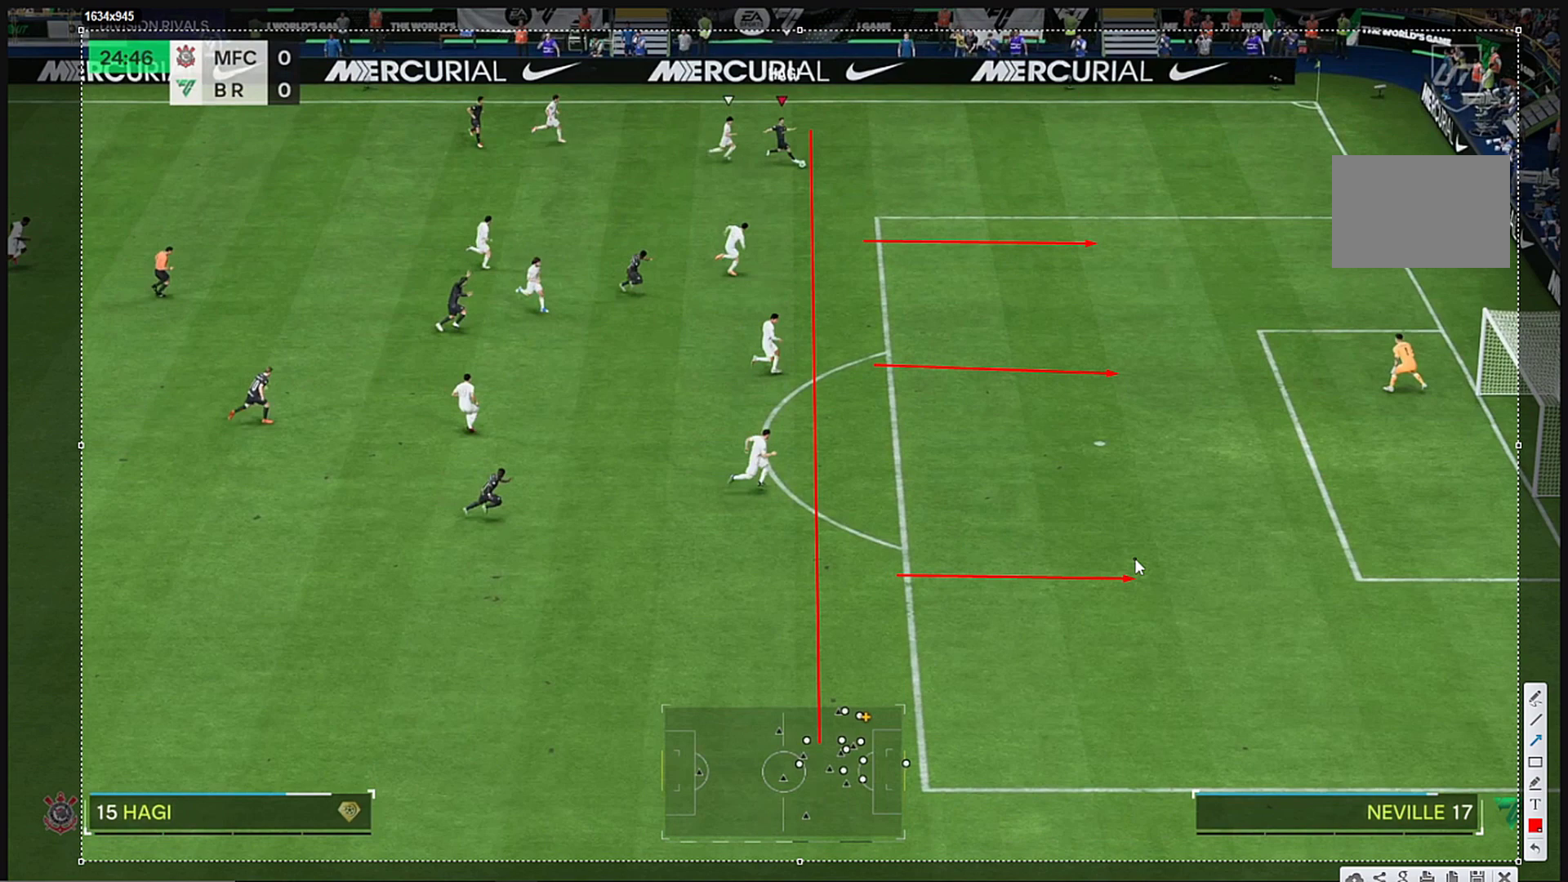
{"dt_ms": 500, "buttons": ["R2"], "left_stick": "down", "right_stick": "center", "events": []}
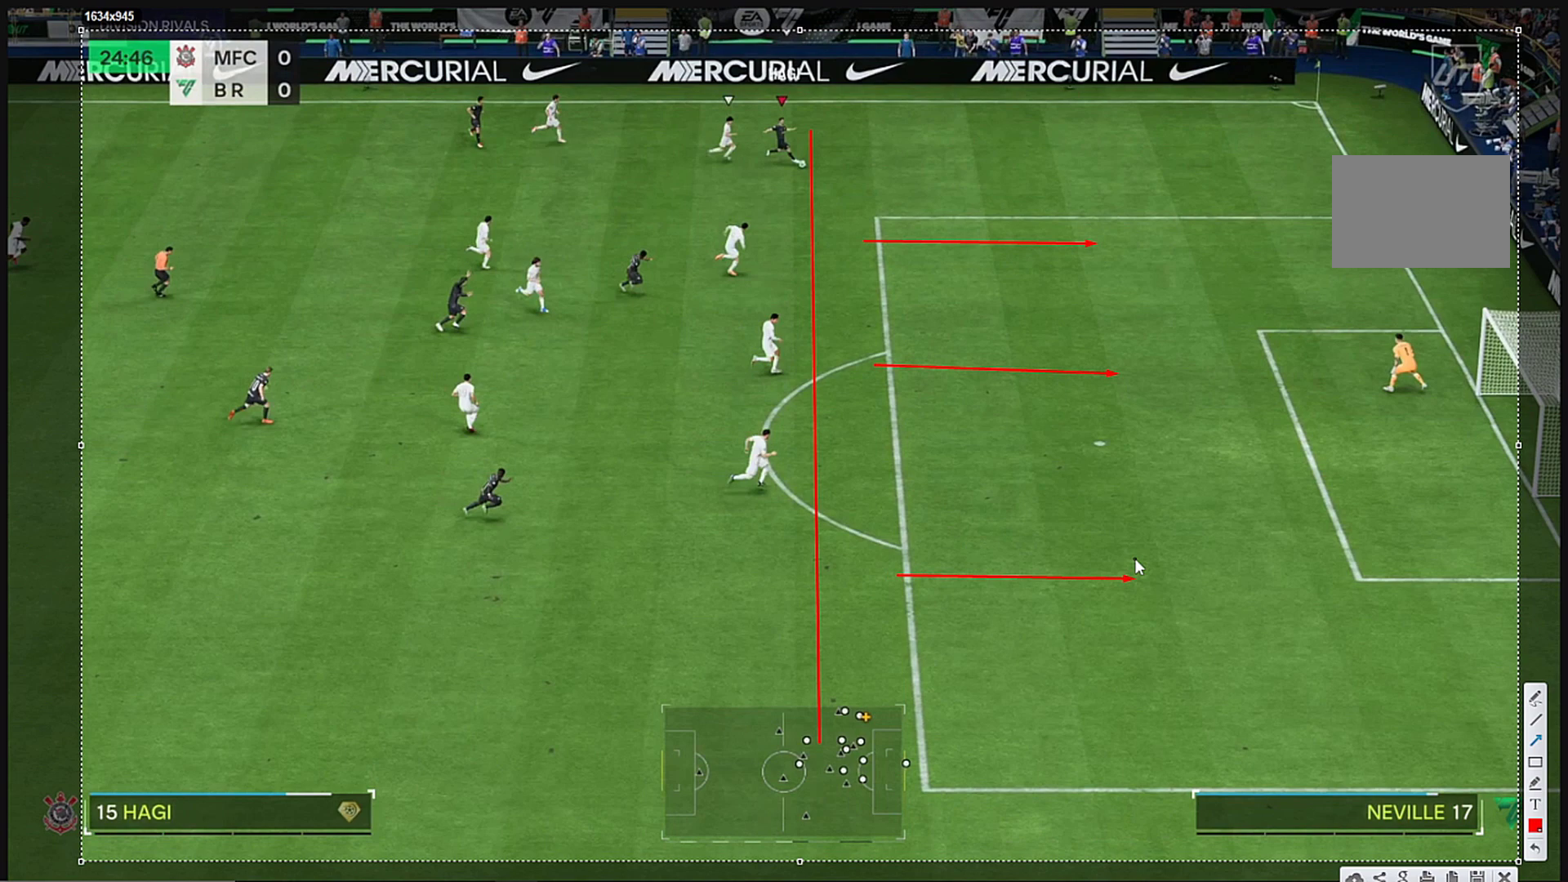
{"dt_ms": 500, "buttons": ["R2"], "left_stick": "down", "right_stick": "center", "events": []}
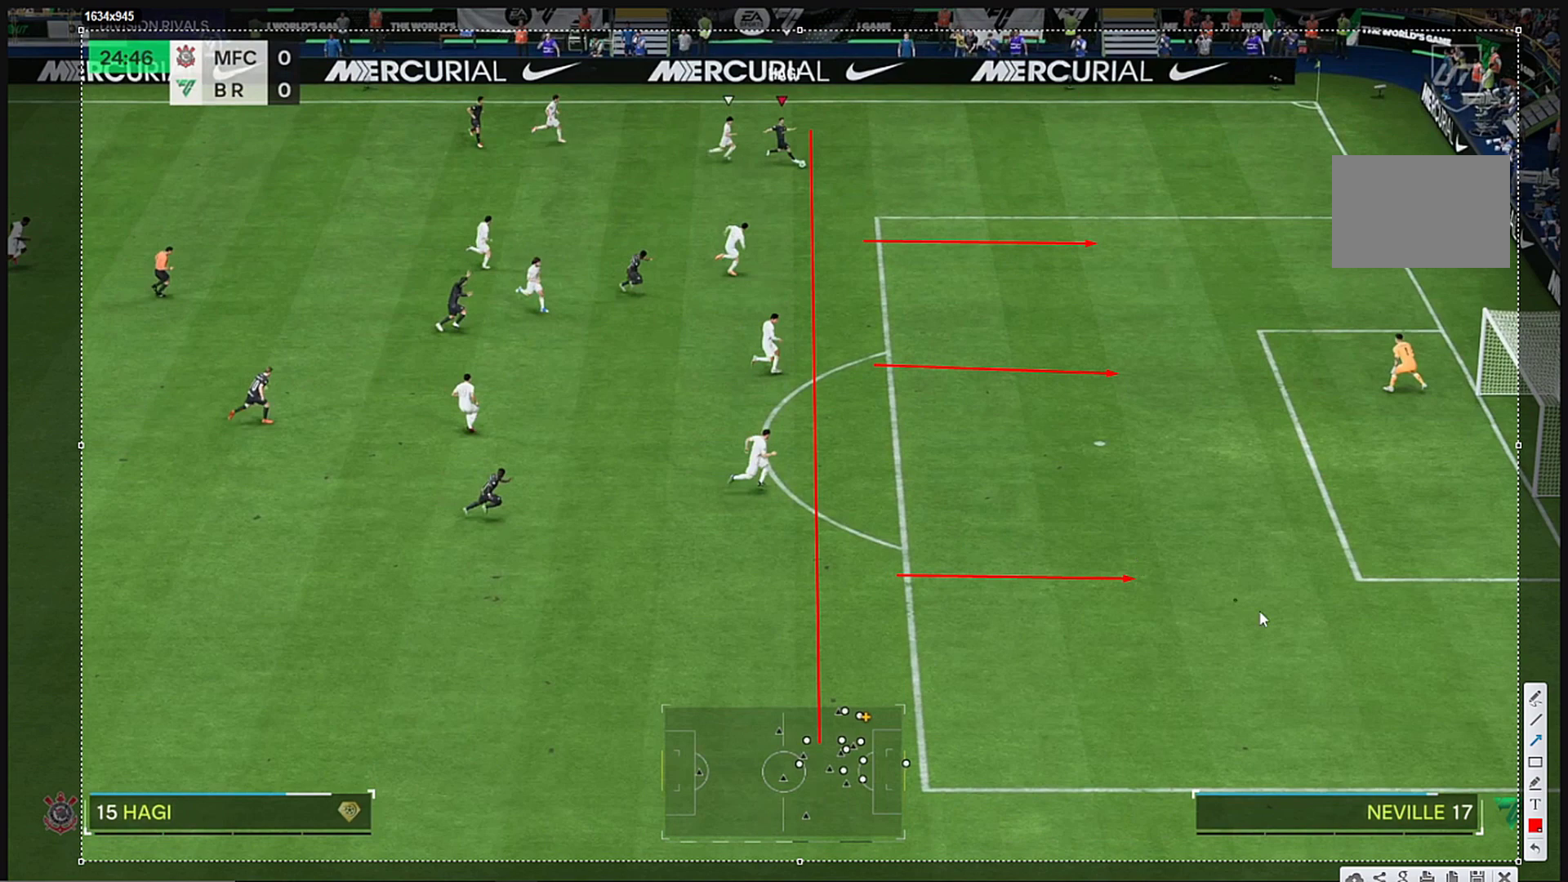
{"dt_ms": 500, "buttons": ["R2"], "left_stick": "down", "right_stick": "center", "events": []}
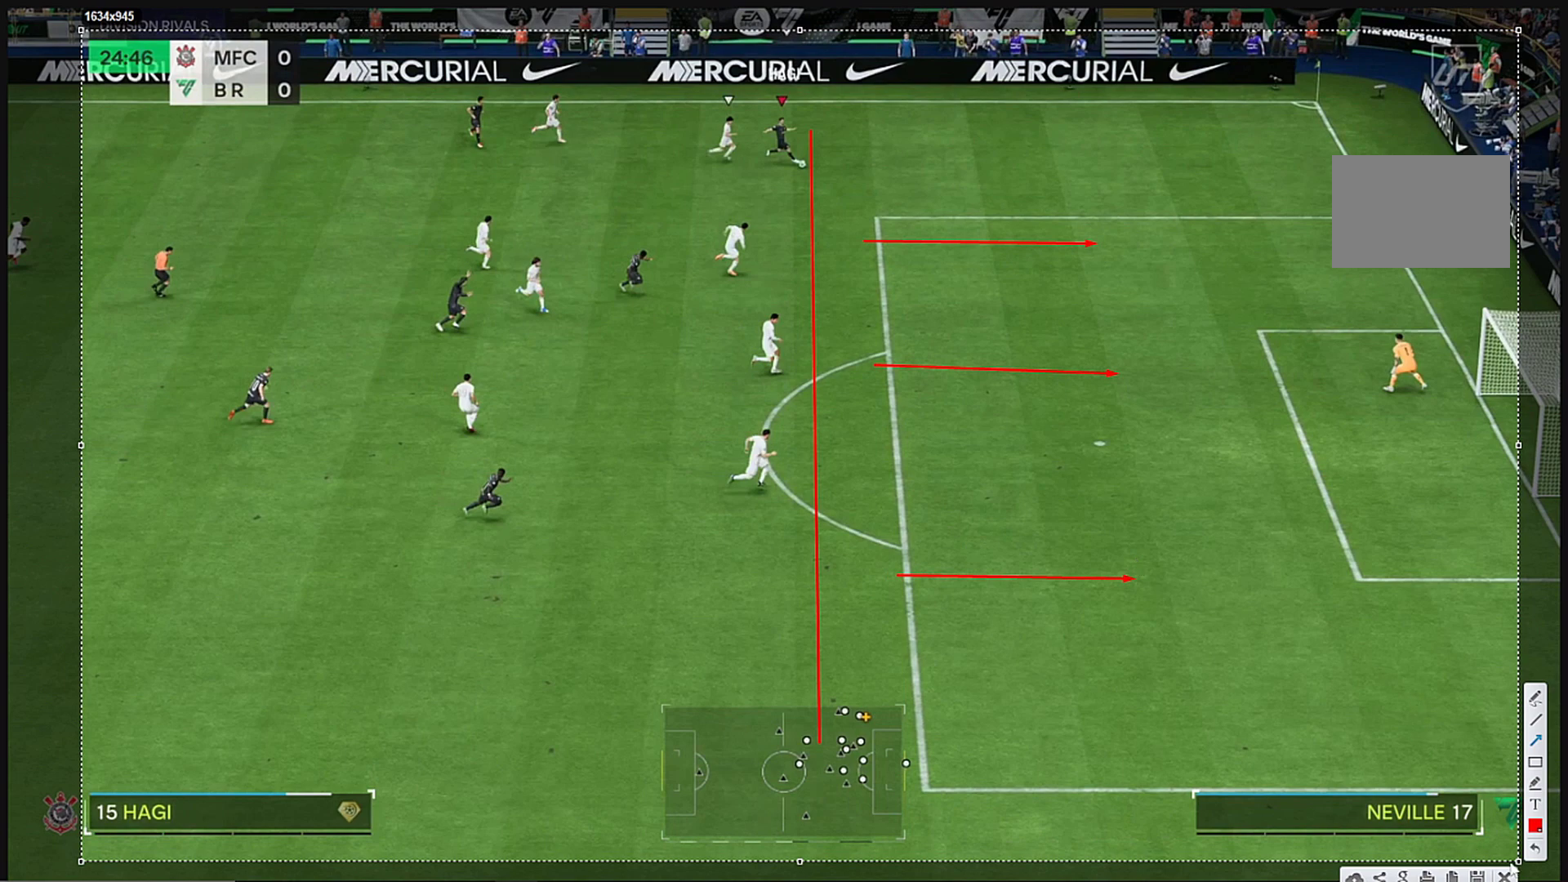
{"dt_ms": 500, "buttons": ["R2"], "left_stick": "down", "right_stick": "center", "events": []}
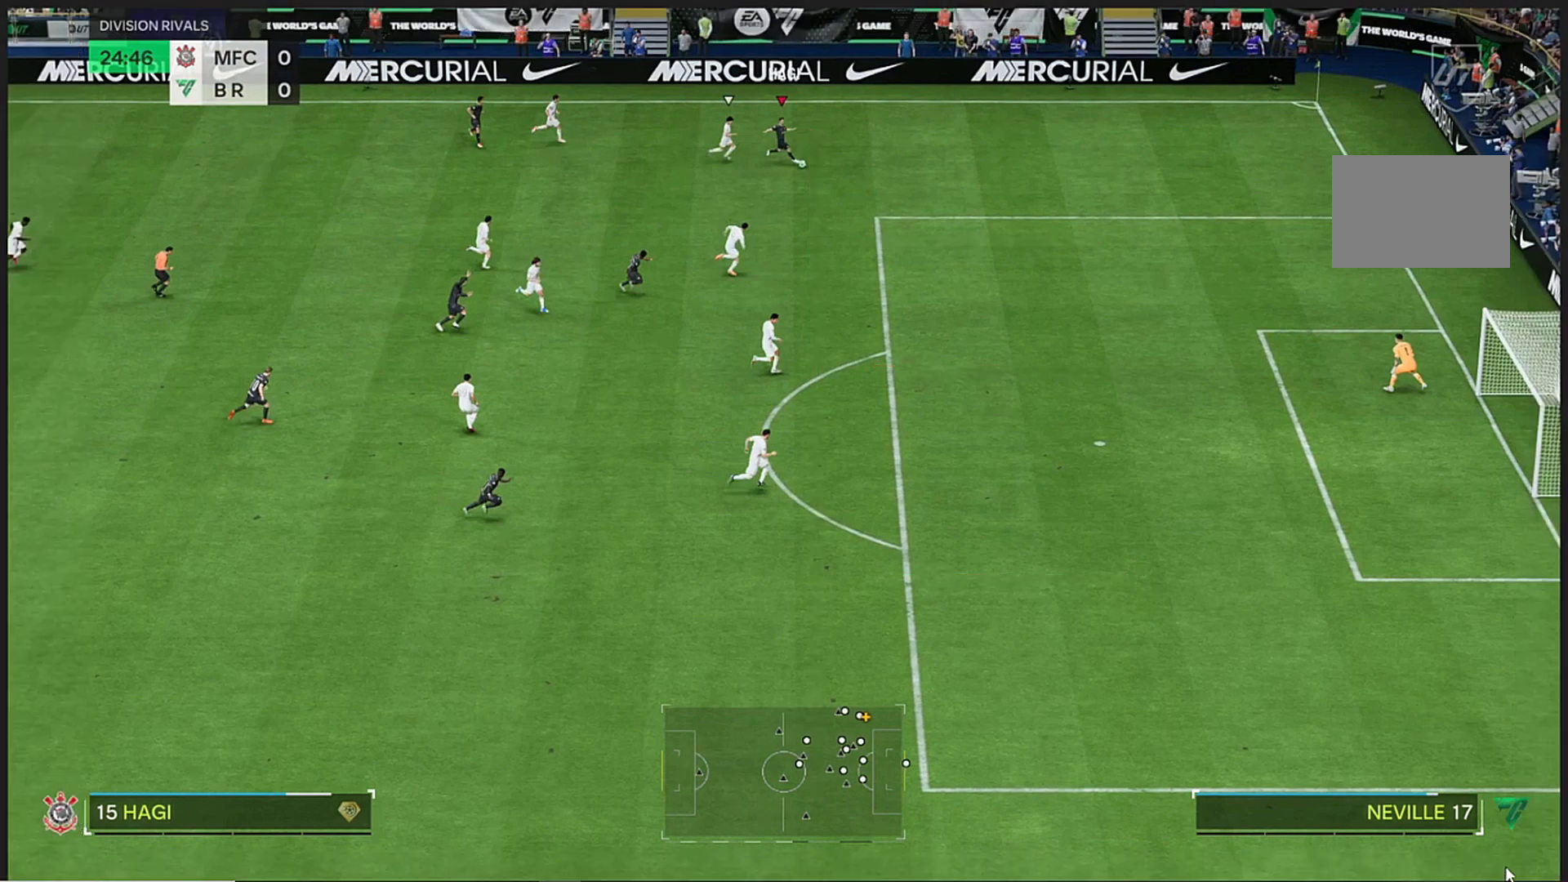
{"dt_ms": 500, "buttons": ["R2"], "left_stick": "down", "right_stick": "center", "events": []}
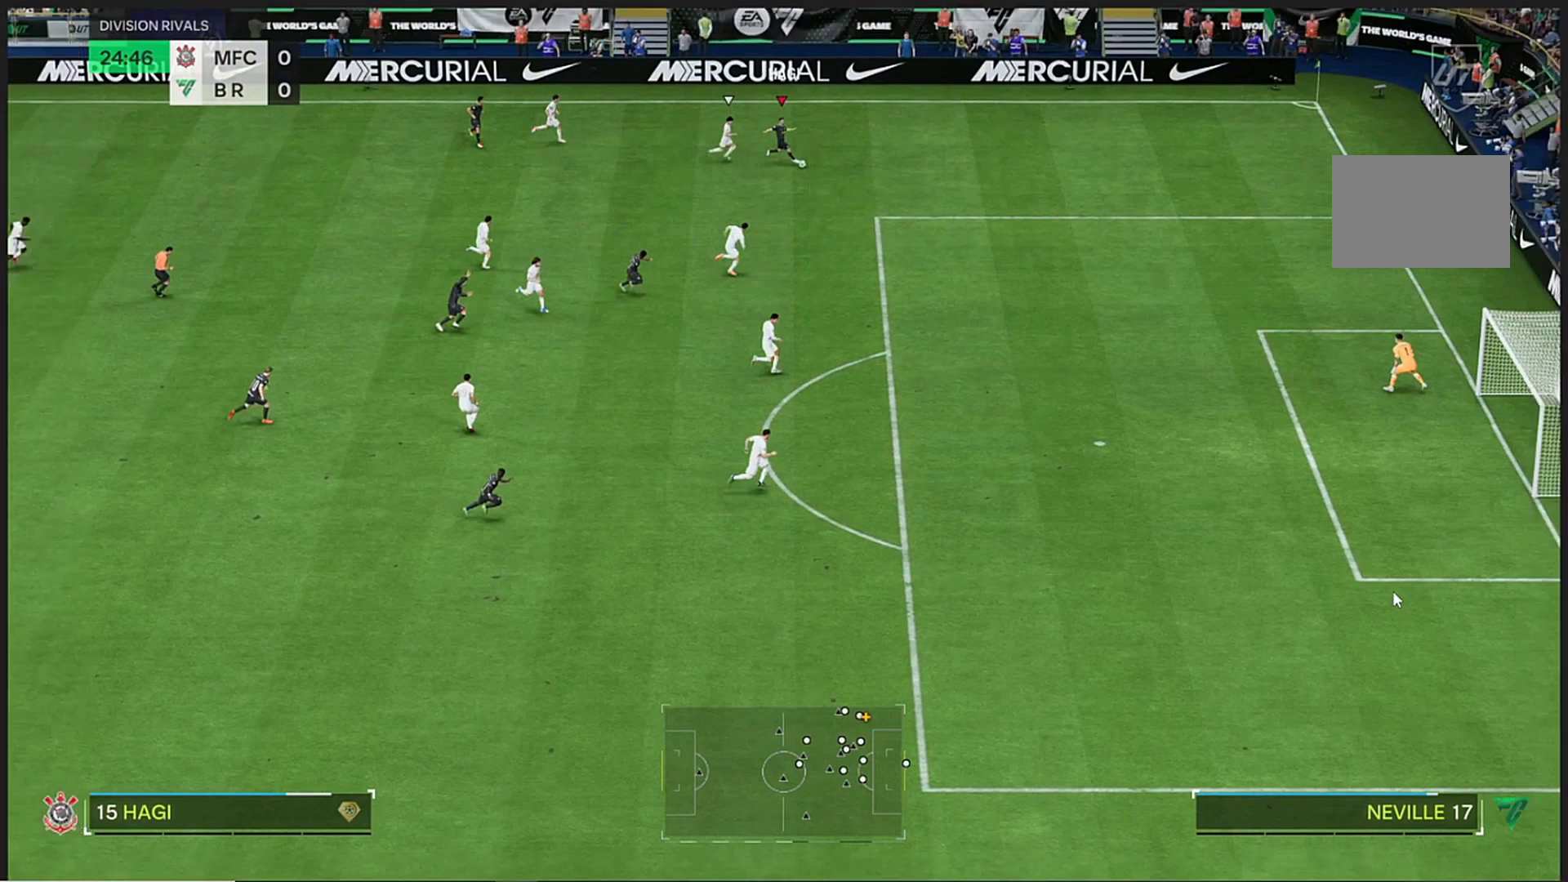
{"dt_ms": 500, "buttons": ["R2"], "left_stick": "down", "right_stick": "center", "events": []}
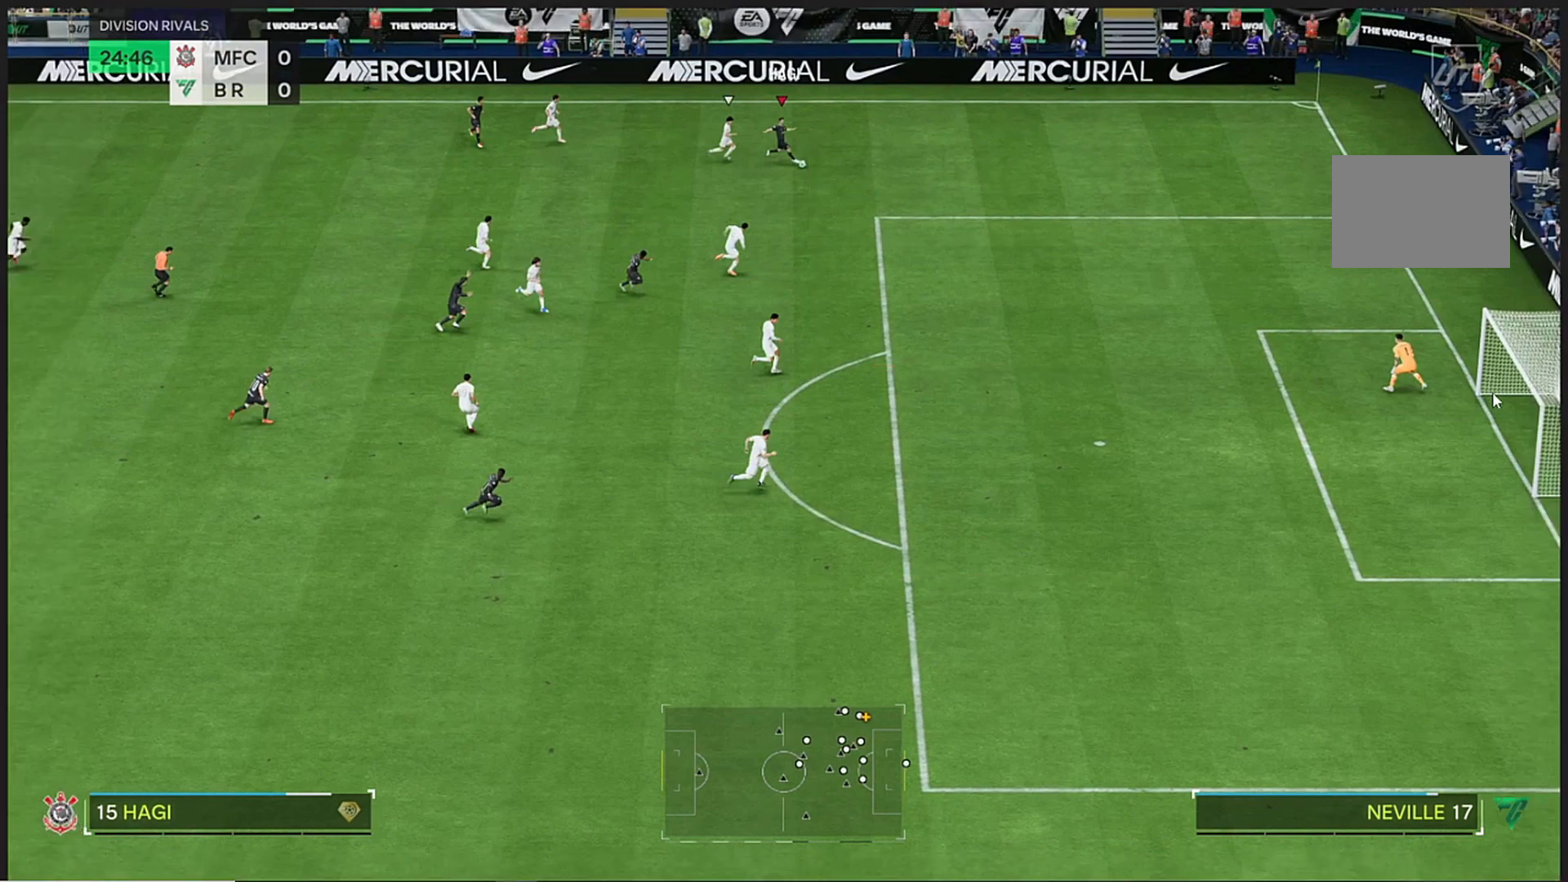
{"dt_ms": 500, "buttons": ["R2"], "left_stick": "down", "right_stick": "center", "events": []}
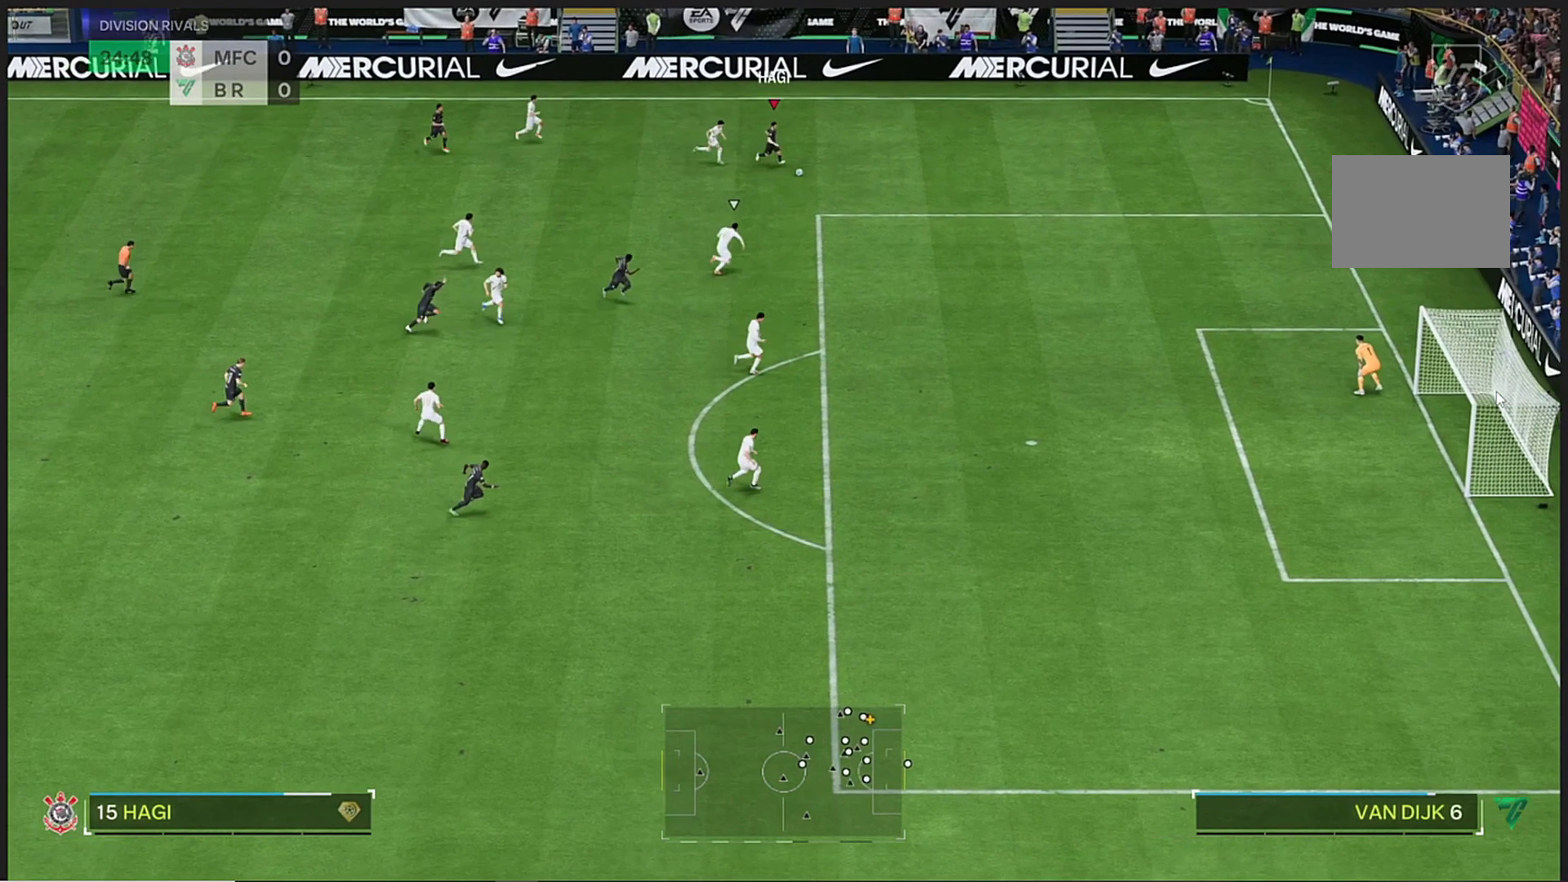
{"dt_ms": 500, "buttons": ["R2"], "left_stick": "down", "right_stick": "center", "events": []}
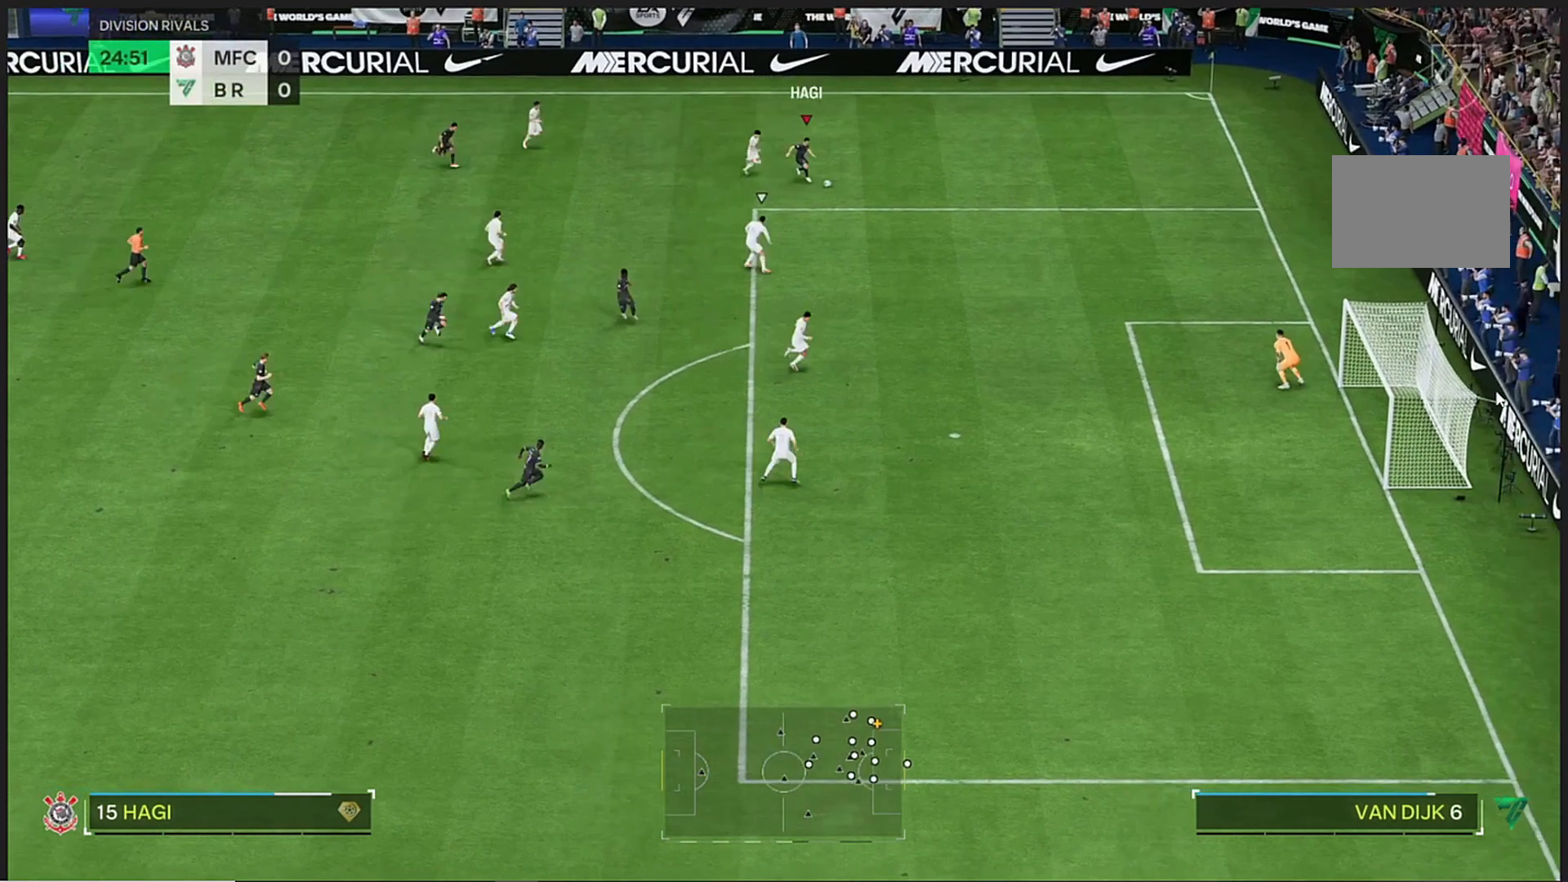
{"dt_ms": 500, "buttons": ["R2"], "left_stick": "down", "right_stick": "center", "events": []}
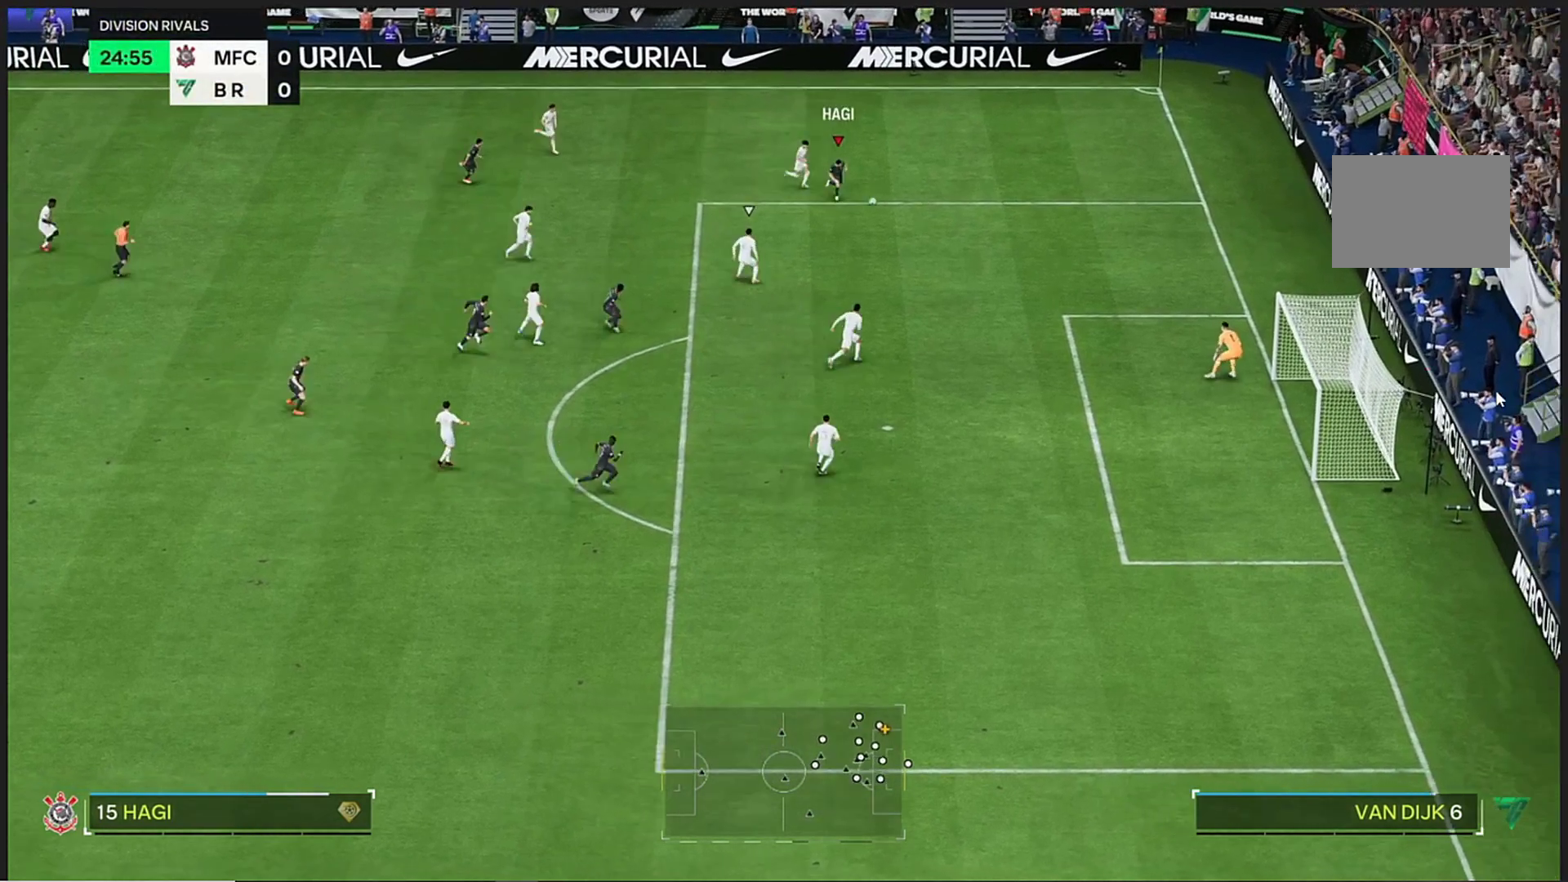
{"dt_ms": 1000, "buttons": [], "left_stick": "down", "right_stick": "down"}
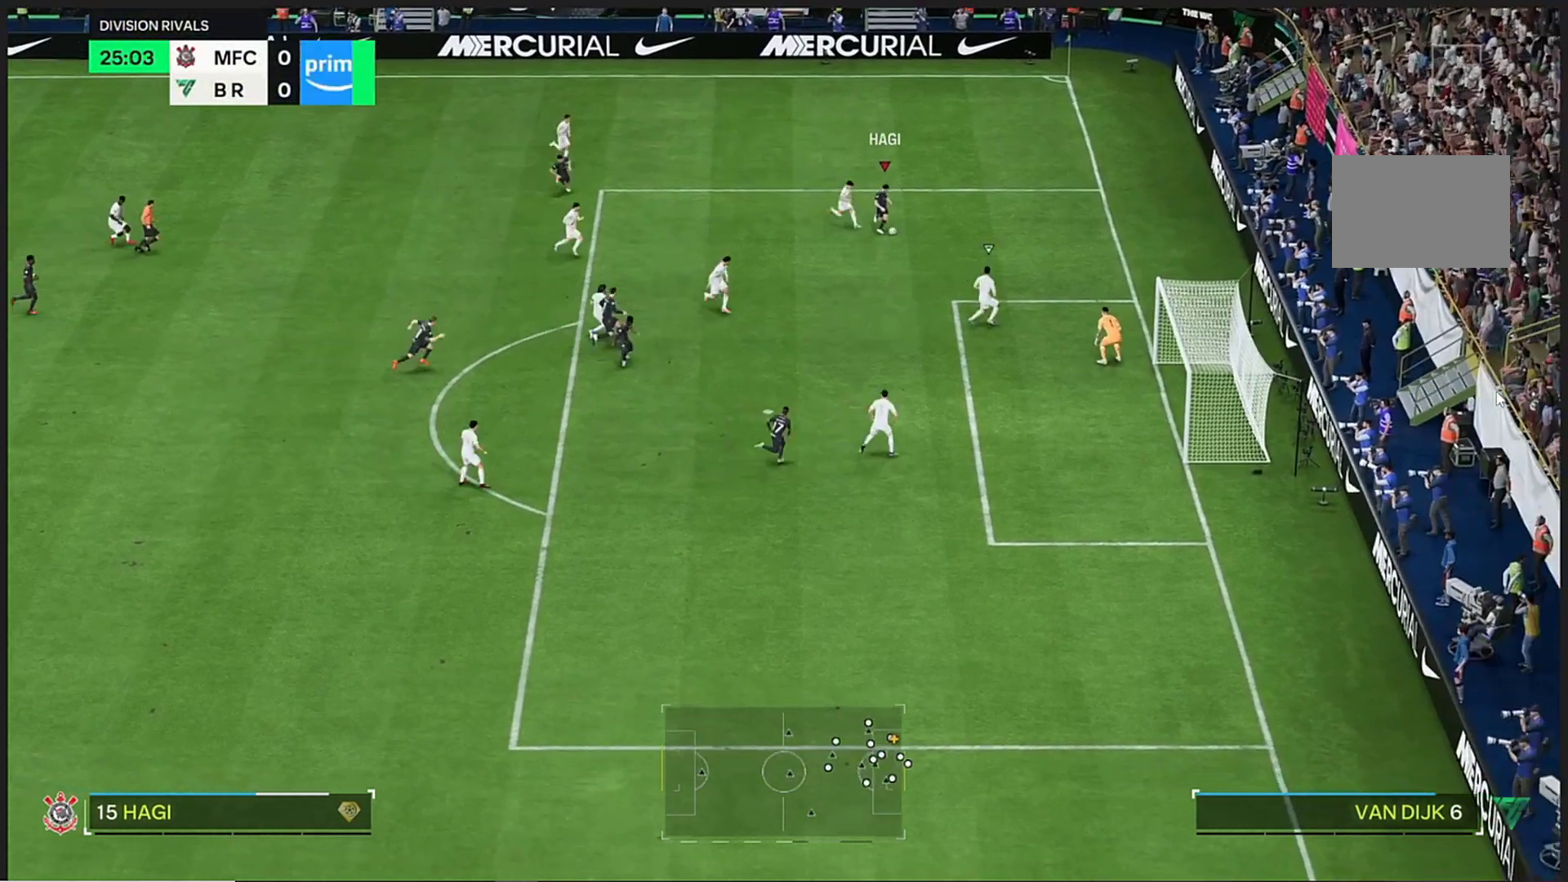
{"dt_ms": 500, "buttons": [], "left_stick": "down", "right_stick": "center", "events": [[33, "right_stick", "center"]]}